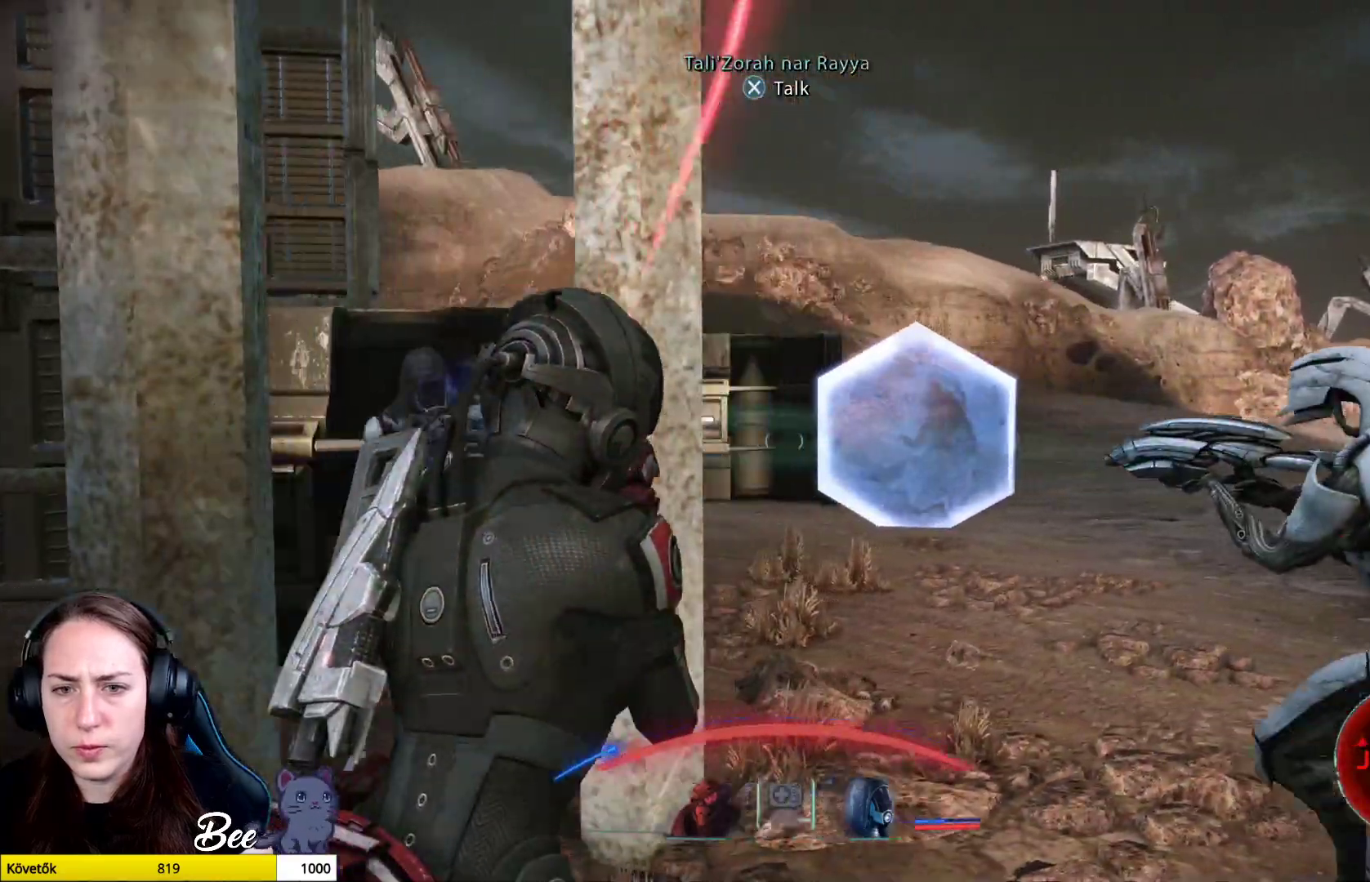
Gameplay with a controller (PlayStation layout); each line is a JSON object with the inputs held at the frame after it. "events" lists button and stick changes between this image and that frame as [ms after this image, input, new state], when the widget could be followed in between.
{"buttons": ["L2"], "left_stick": "up-right", "right_stick": "left", "events": [[50, "left_stick", "up-right"], [184, "L2", "down"]]}
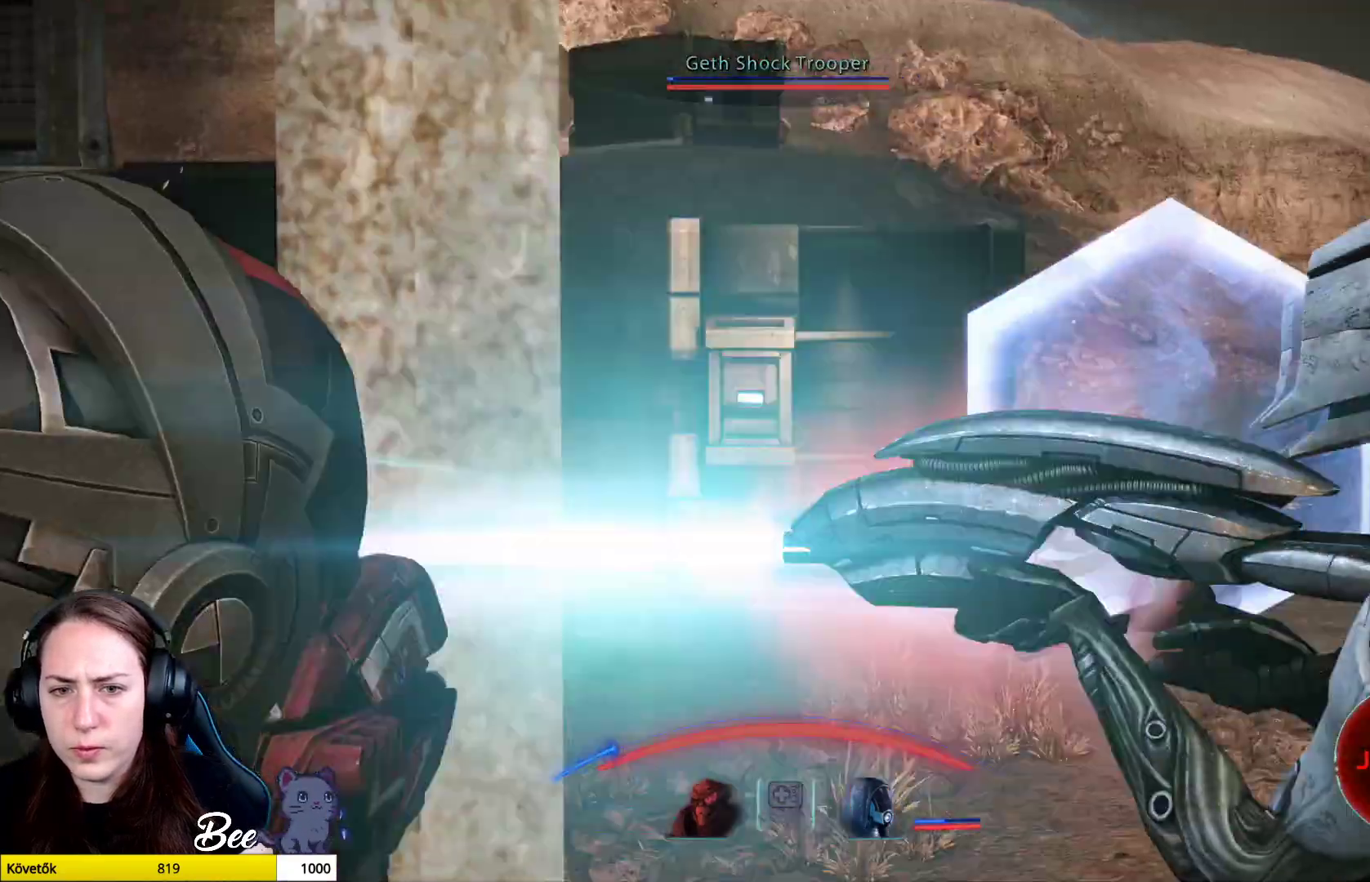
{"buttons": ["L2"], "left_stick": "up-right", "right_stick": "left", "events": []}
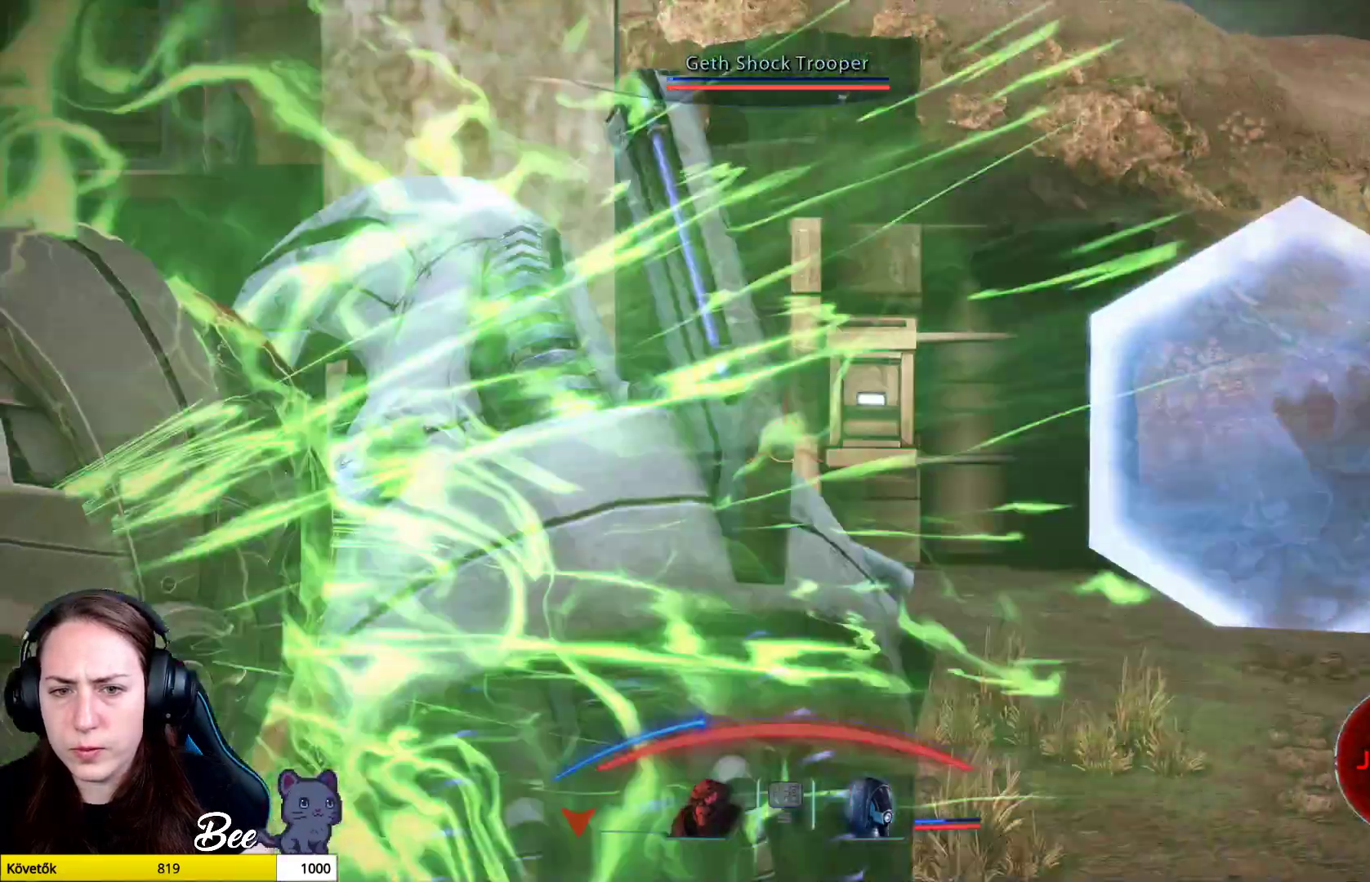
{"buttons": [], "left_stick": "down-left", "right_stick": "left", "events": [[150, "left_stick", "right"], [267, "left_stick", "center"], [317, "left_stick", "down"], [334, "L2", "up"], [484, "left_stick", "down-left"]]}
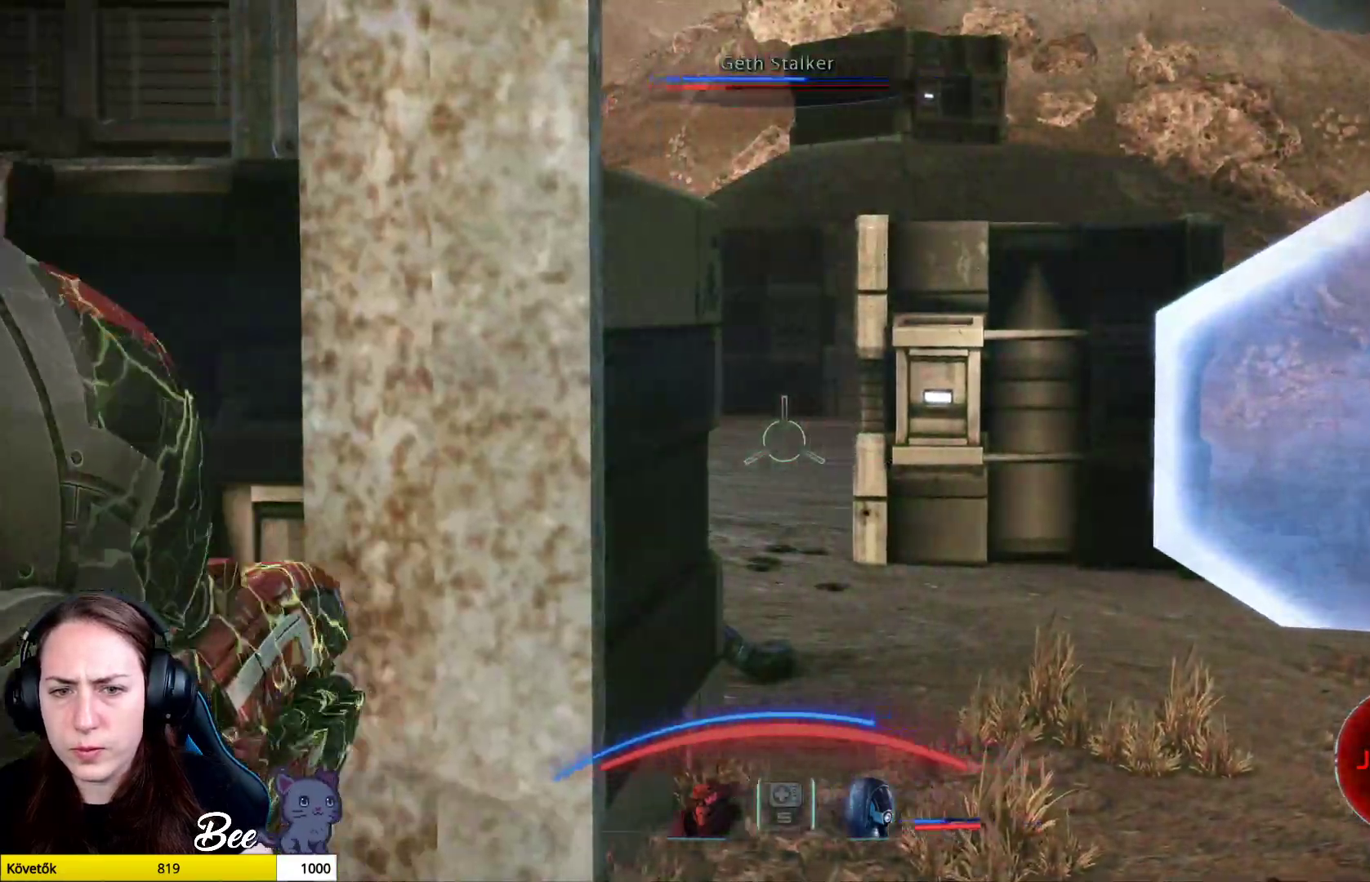
{"buttons": [], "left_stick": "down-left", "right_stick": "left", "events": []}
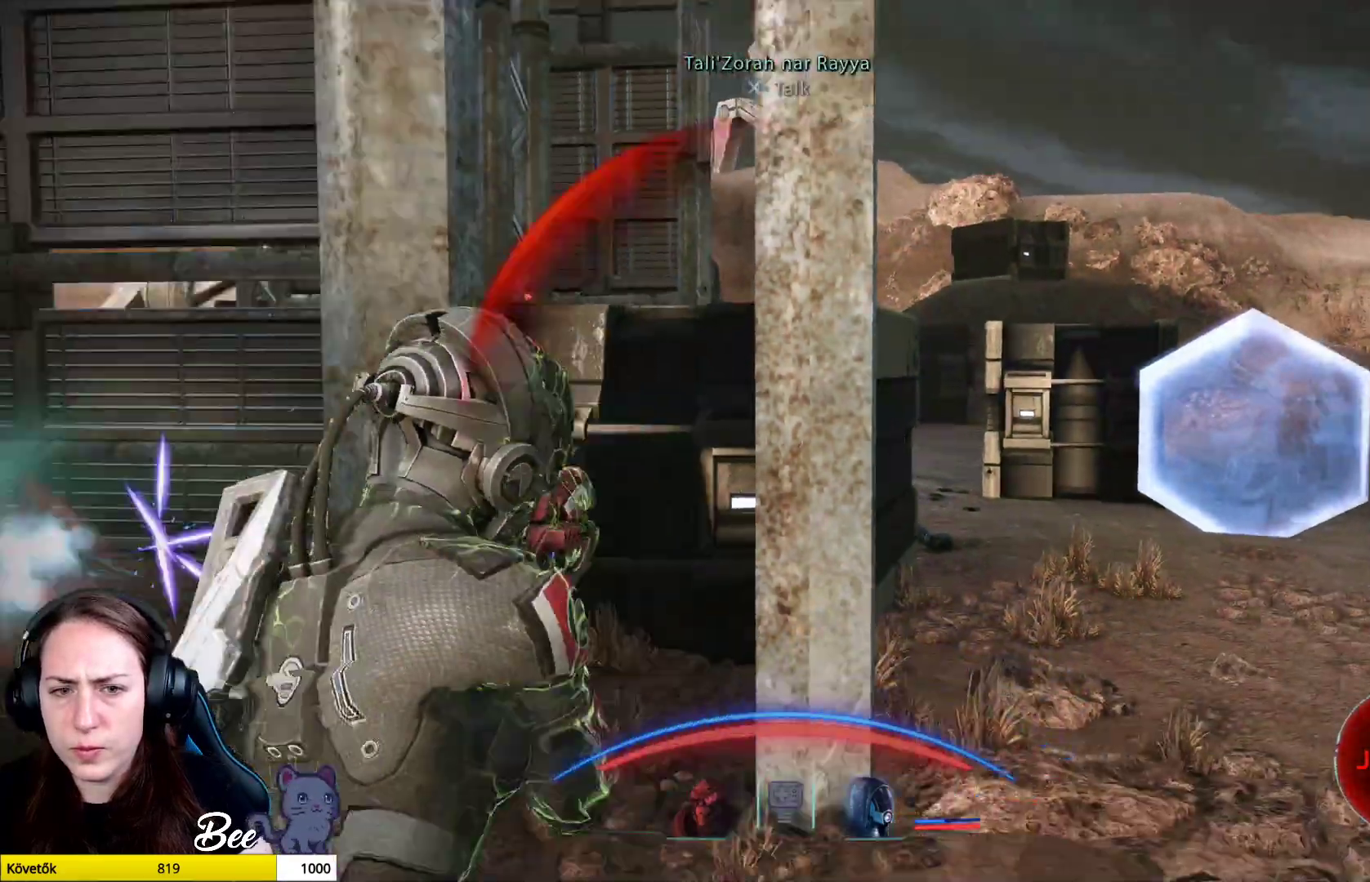
{"buttons": [], "left_stick": "down-left", "right_stick": "left", "events": []}
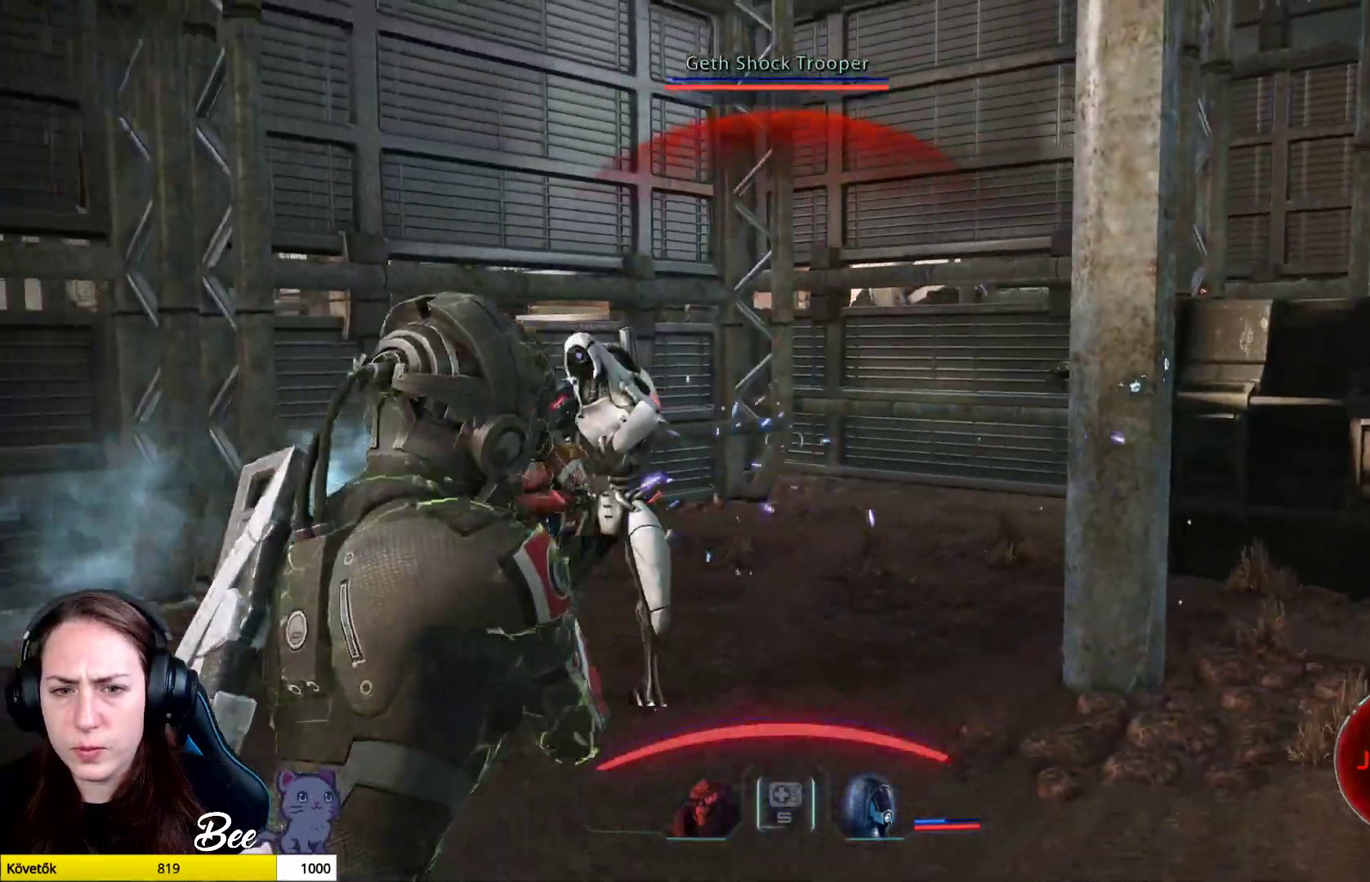
{"buttons": ["L2", "R2"], "left_stick": "left", "right_stick": "right", "events": [[117, "L2", "down"], [150, "R2", "down"], [250, "right_stick", "center"], [283, "left_stick", "left"], [300, "right_stick", "right"]]}
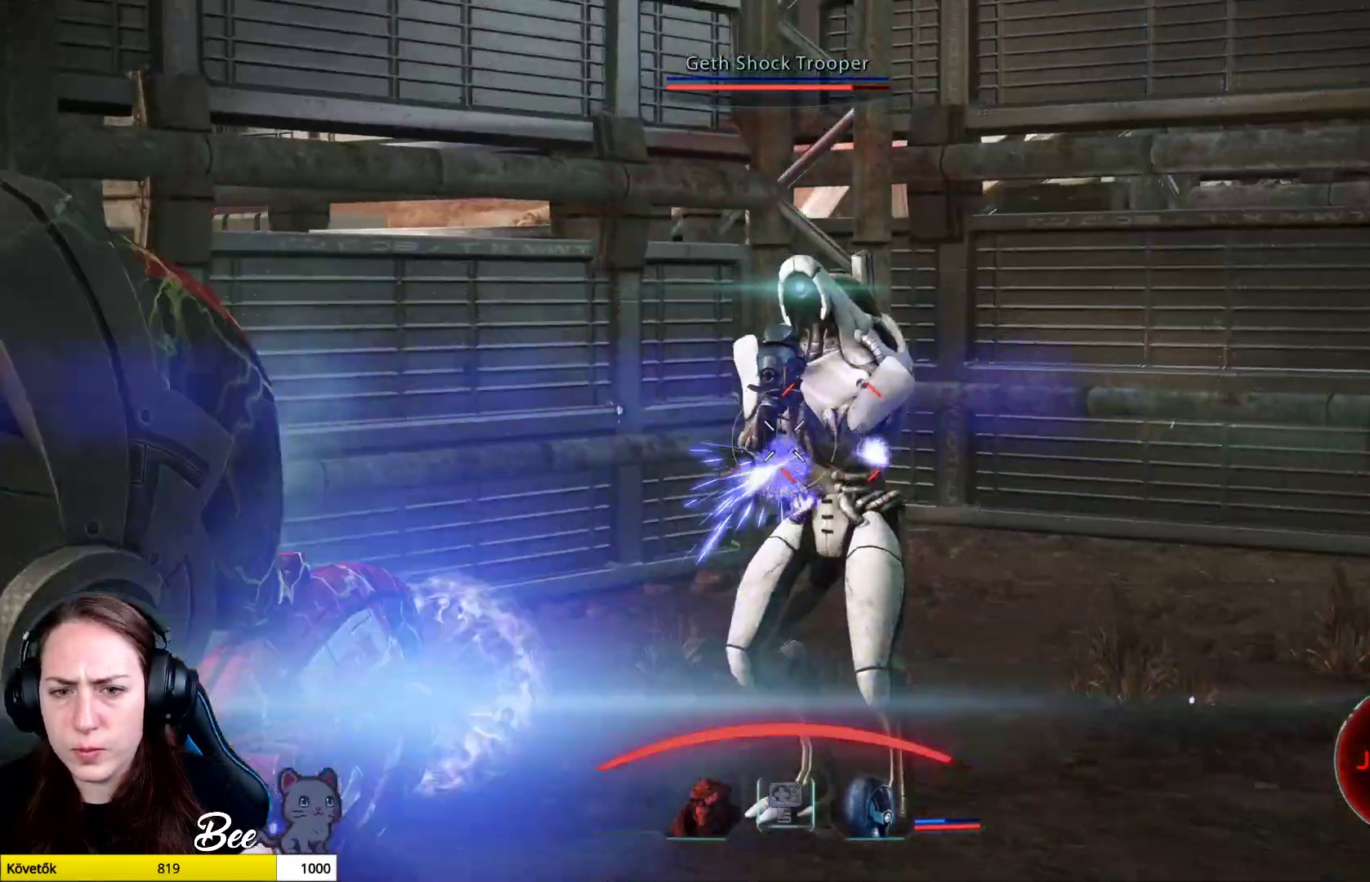
{"buttons": ["L2", "R2"], "left_stick": "up-right", "right_stick": "center", "events": [[67, "left_stick", "center"], [384, "left_stick", "up-right"], [434, "right_stick", "center"]]}
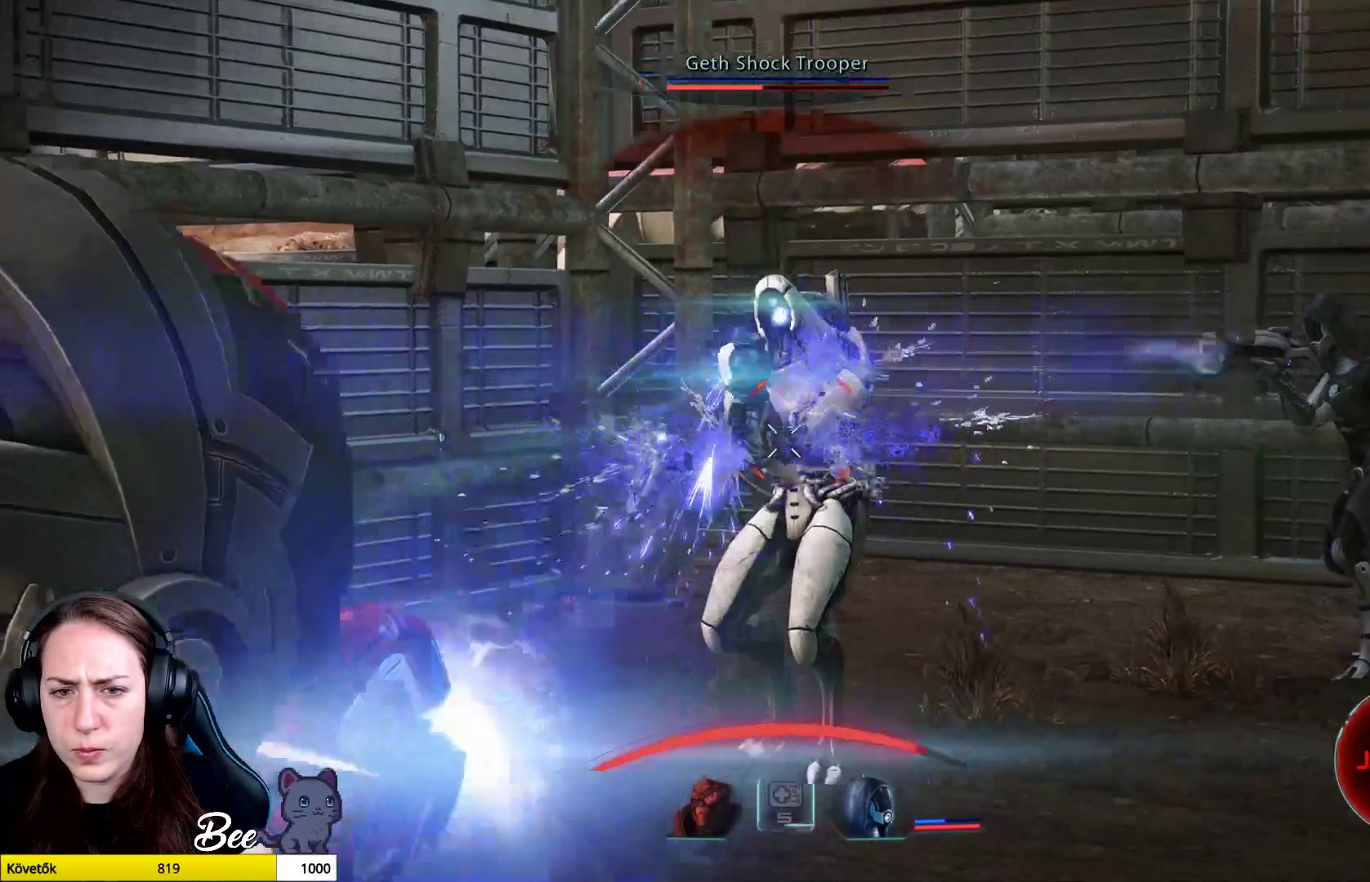
{"buttons": ["L2", "R2"], "left_stick": "up", "right_stick": "right", "events": [[16, "left_stick", "center"], [433, "left_stick", "up"], [484, "right_stick", "right"]]}
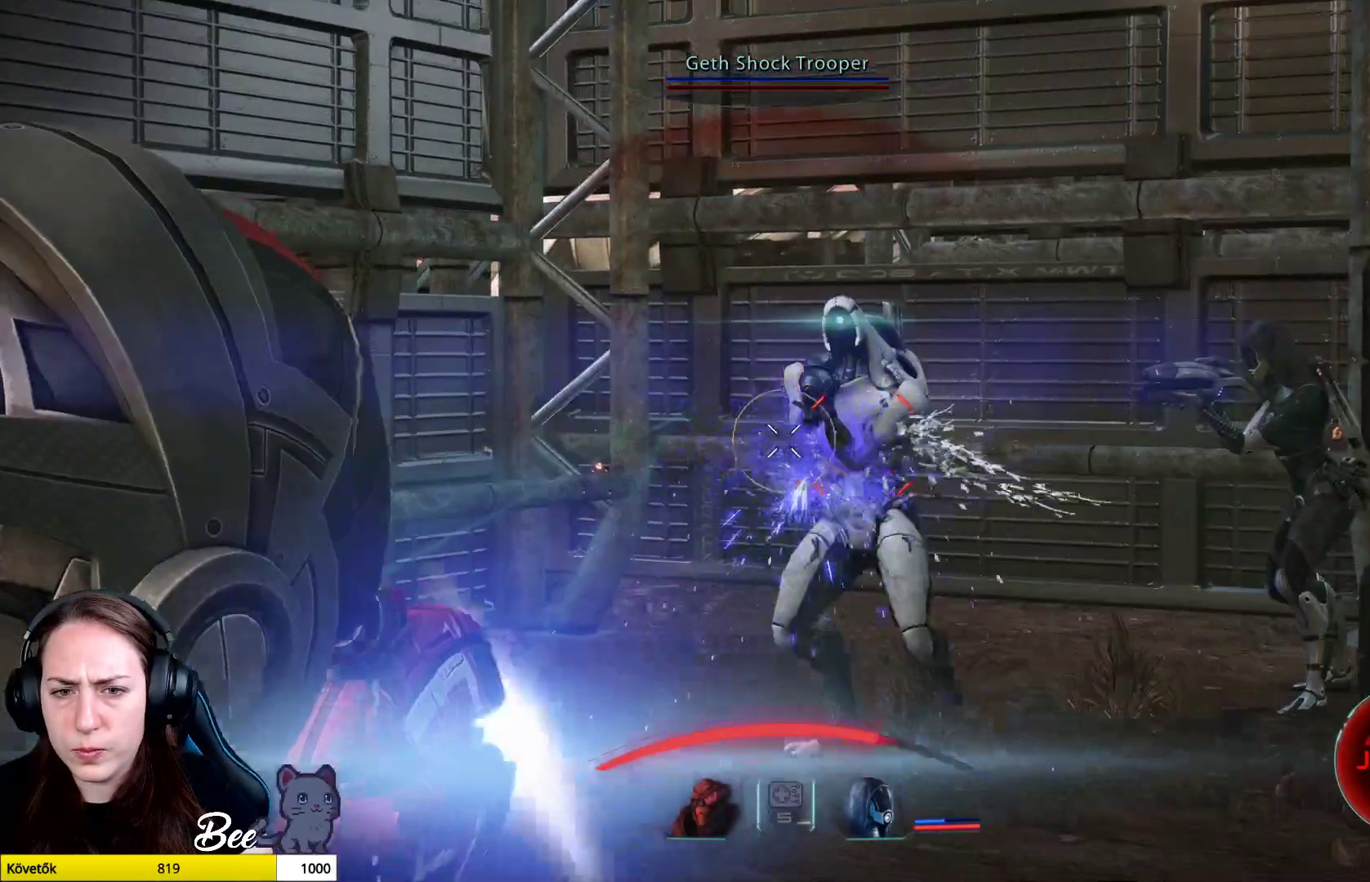
{"buttons": ["L2", "R2"], "left_stick": "up", "right_stick": "right", "events": []}
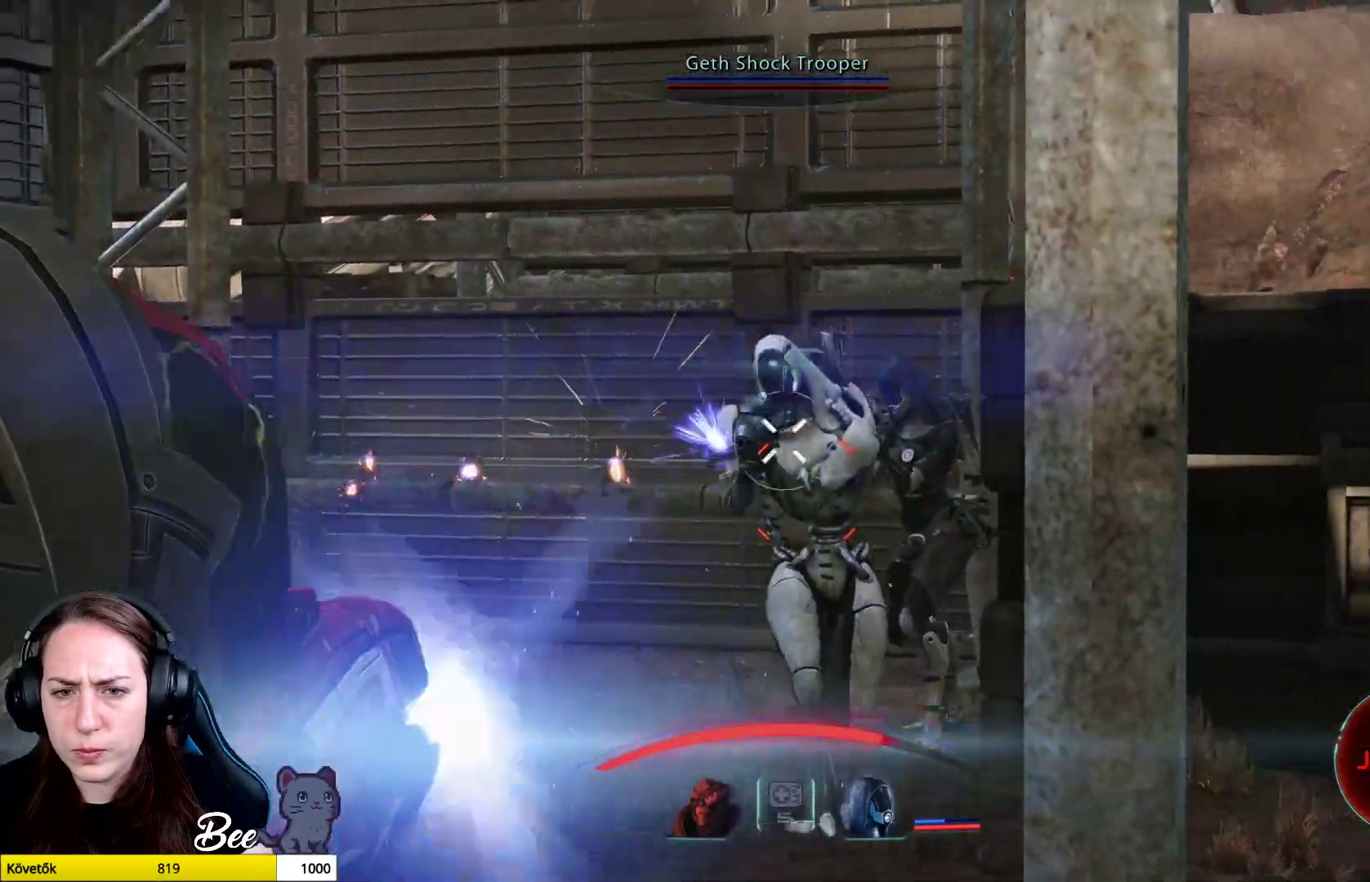
{"buttons": ["L2", "R2"], "left_stick": "up", "right_stick": "right", "events": []}
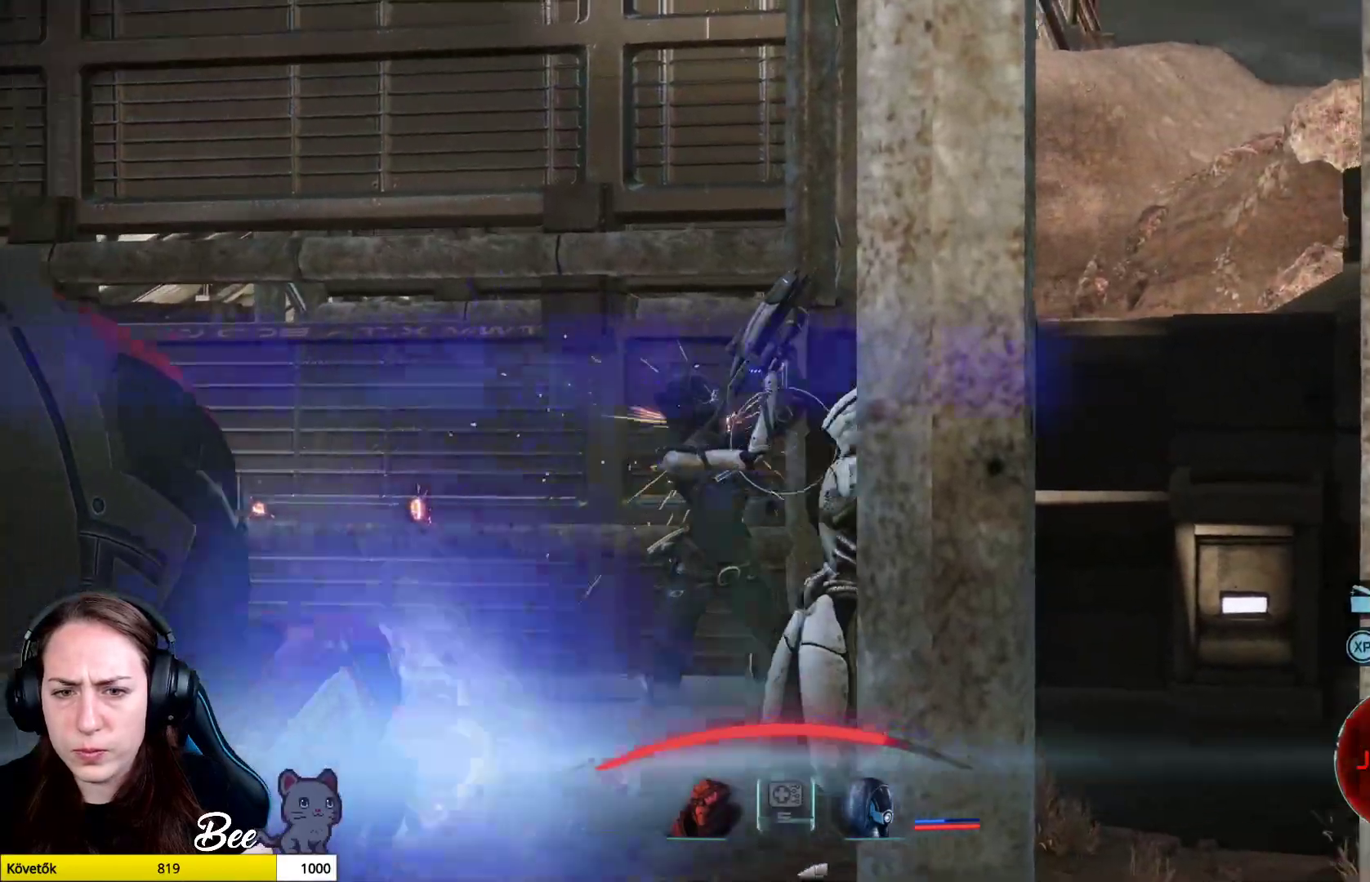
{"buttons": [], "left_stick": "left", "right_stick": "right", "events": [[134, "R2", "up"], [184, "L2", "up"], [301, "left_stick", "up-left"], [501, "left_stick", "left"]]}
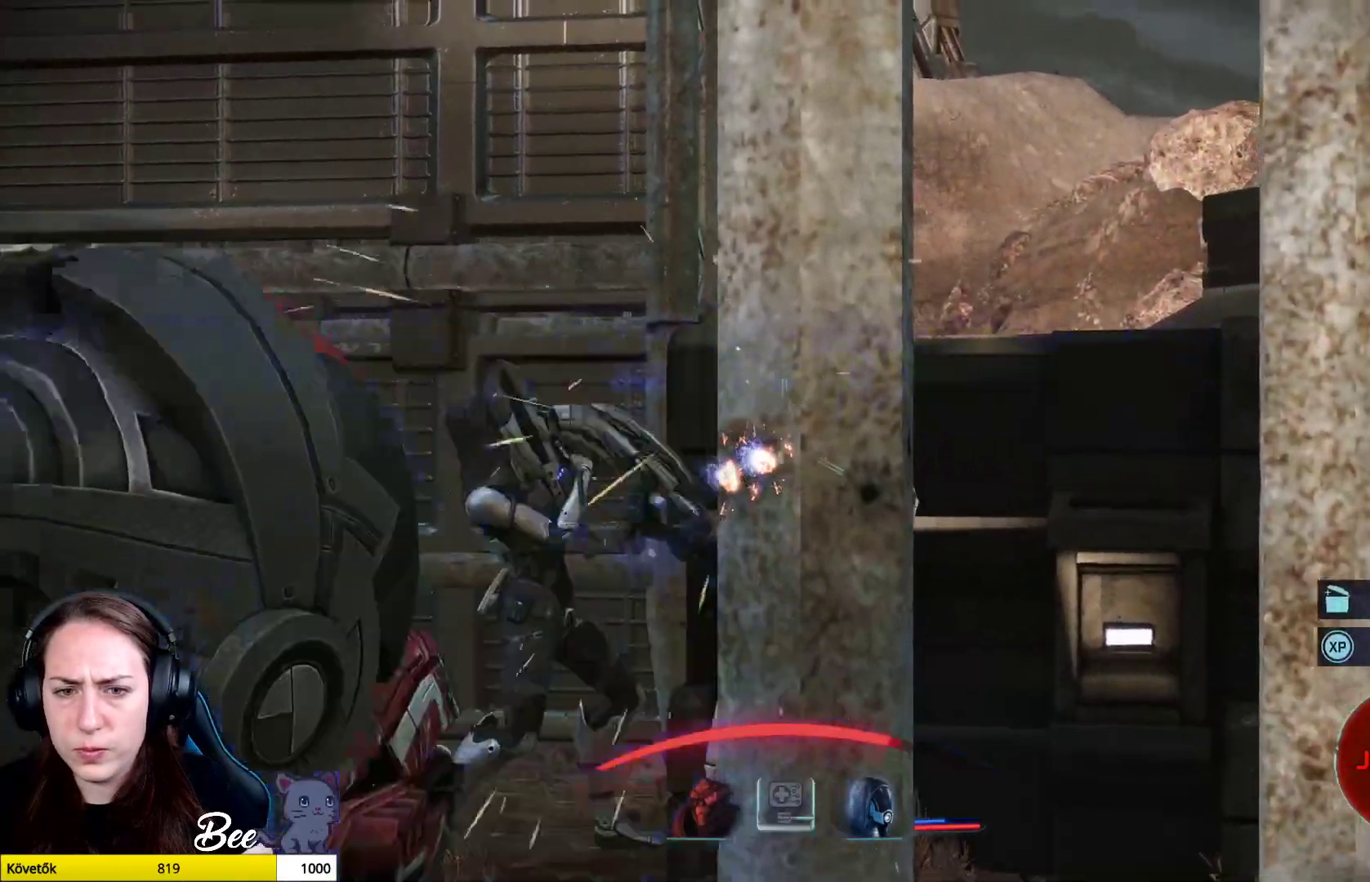
{"buttons": [], "left_stick": "left", "right_stick": "right", "events": []}
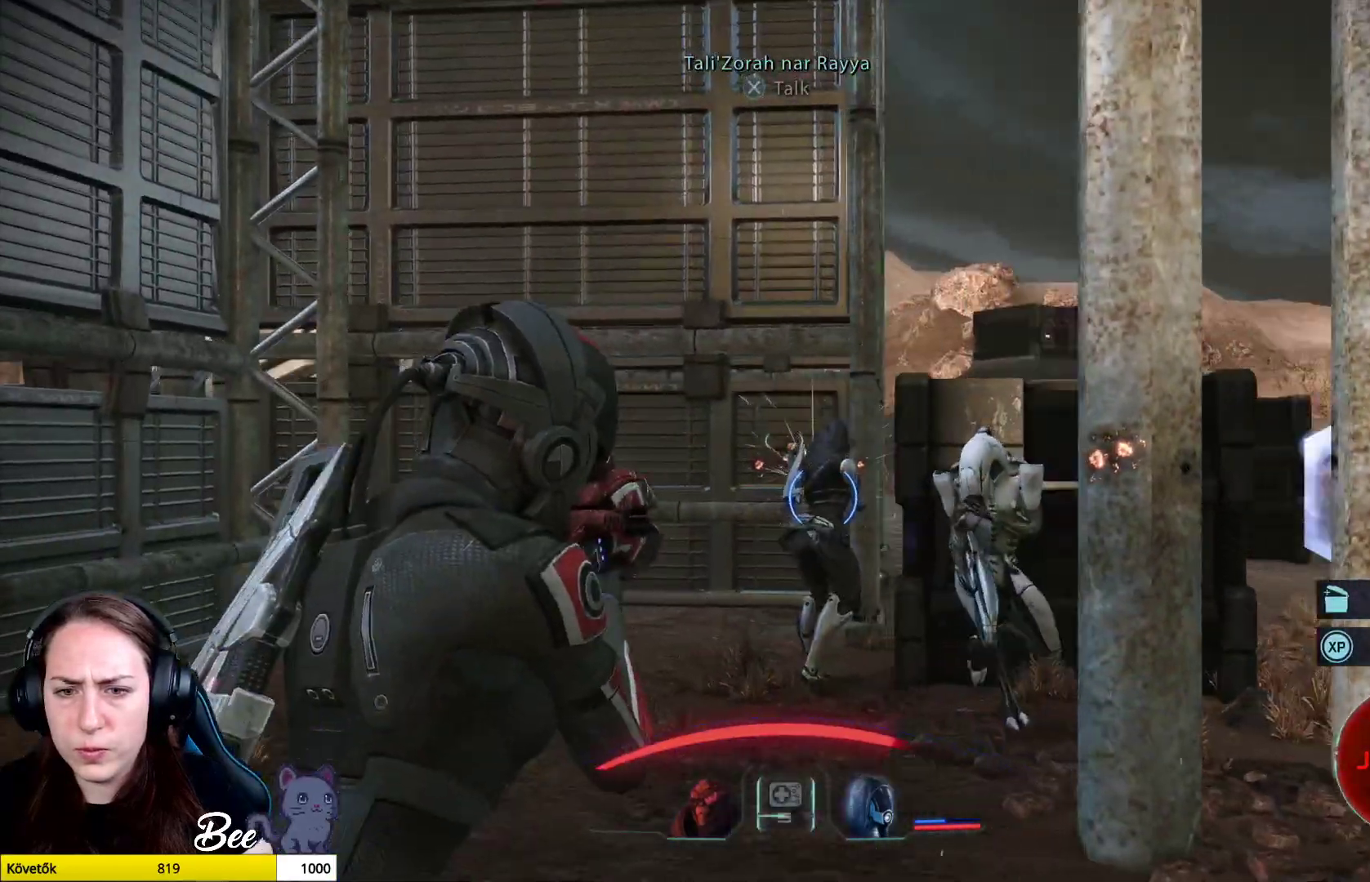
{"buttons": [], "left_stick": "up-left", "right_stick": "right", "events": [[50, "left_stick", "up-left"]]}
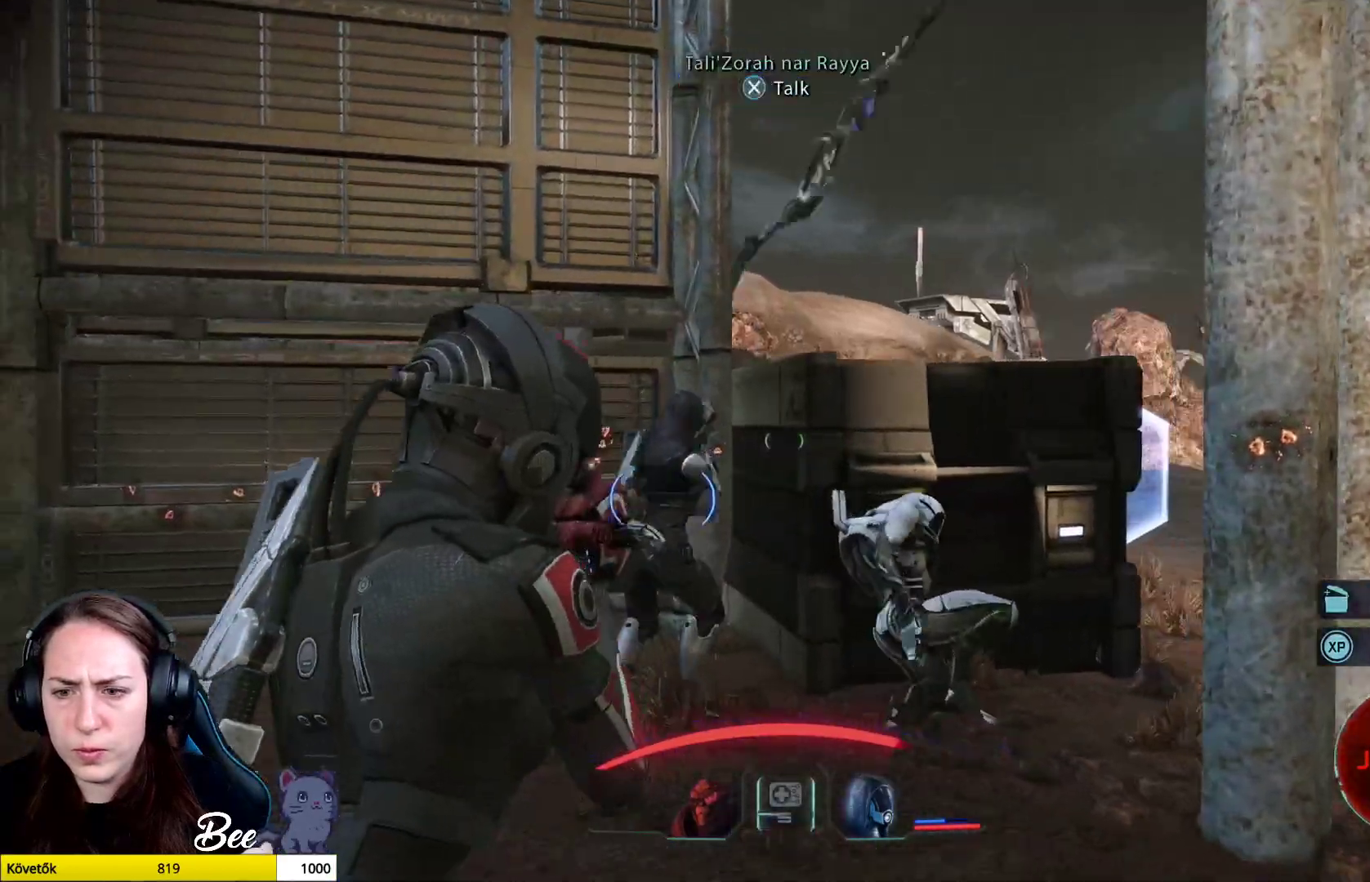
{"buttons": [], "left_stick": "left", "right_stick": "right", "events": [[16, "left_stick", "up"], [350, "TRIANGLE", "down"], [367, "left_stick", "left"], [433, "TRIANGLE", "up"]]}
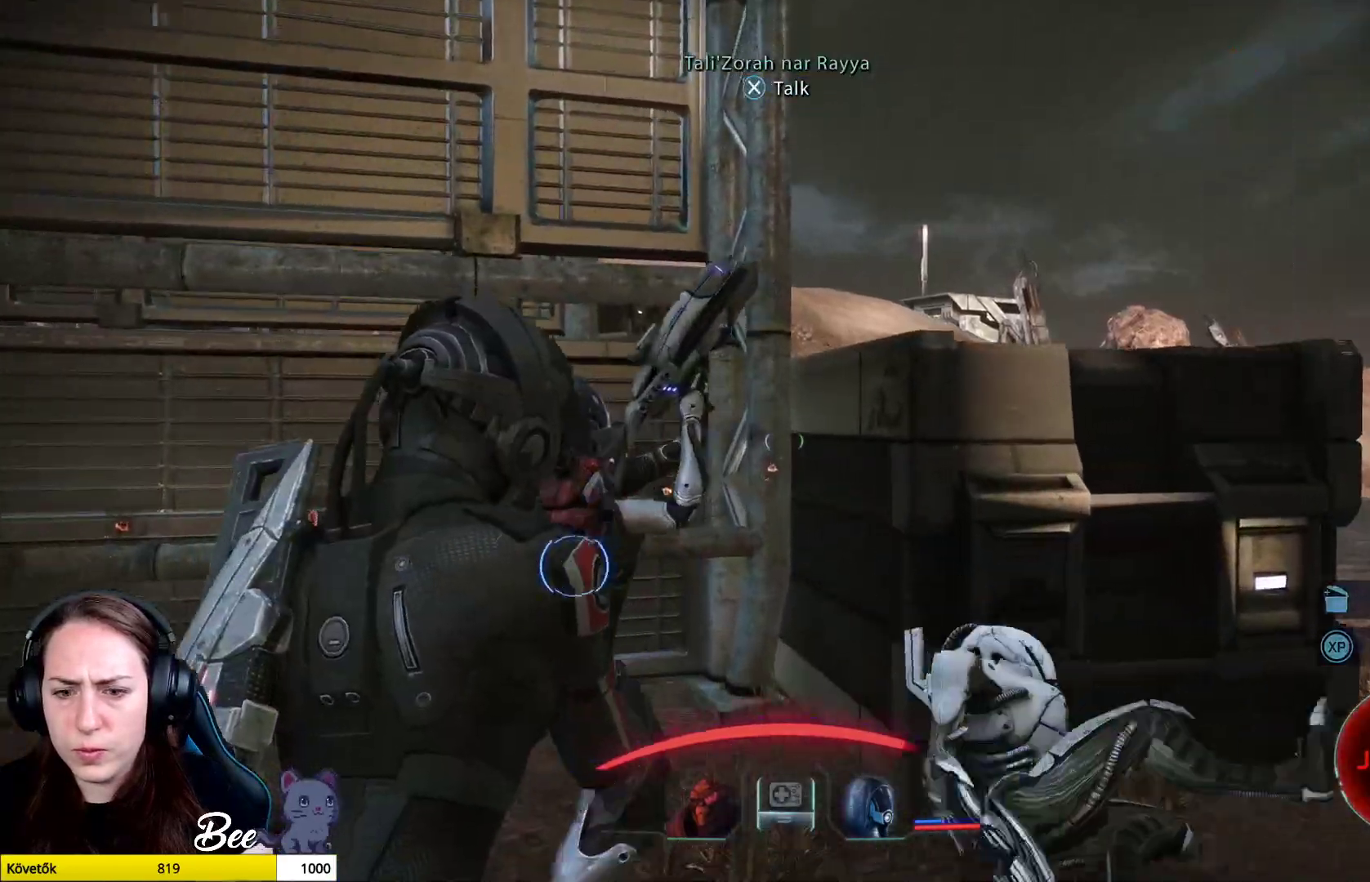
{"buttons": [], "left_stick": "center", "right_stick": "center", "events": [[267, "right_stick", "center"], [334, "left_stick", "center"]]}
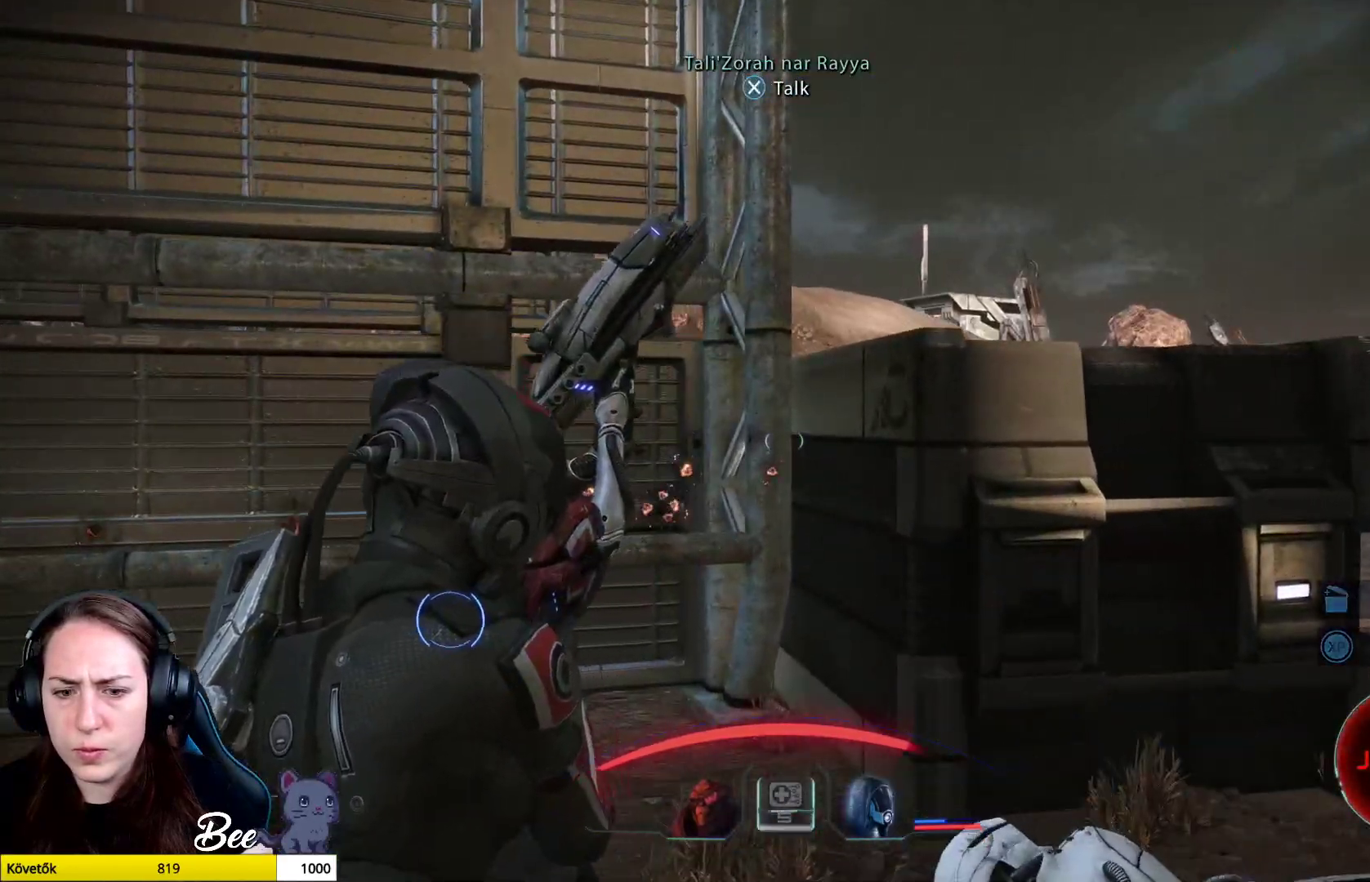
{"buttons": [], "left_stick": "right", "right_stick": "right", "events": [[66, "right_stick", "right"], [150, "left_stick", "left"], [433, "left_stick", "center"], [484, "left_stick", "right"]]}
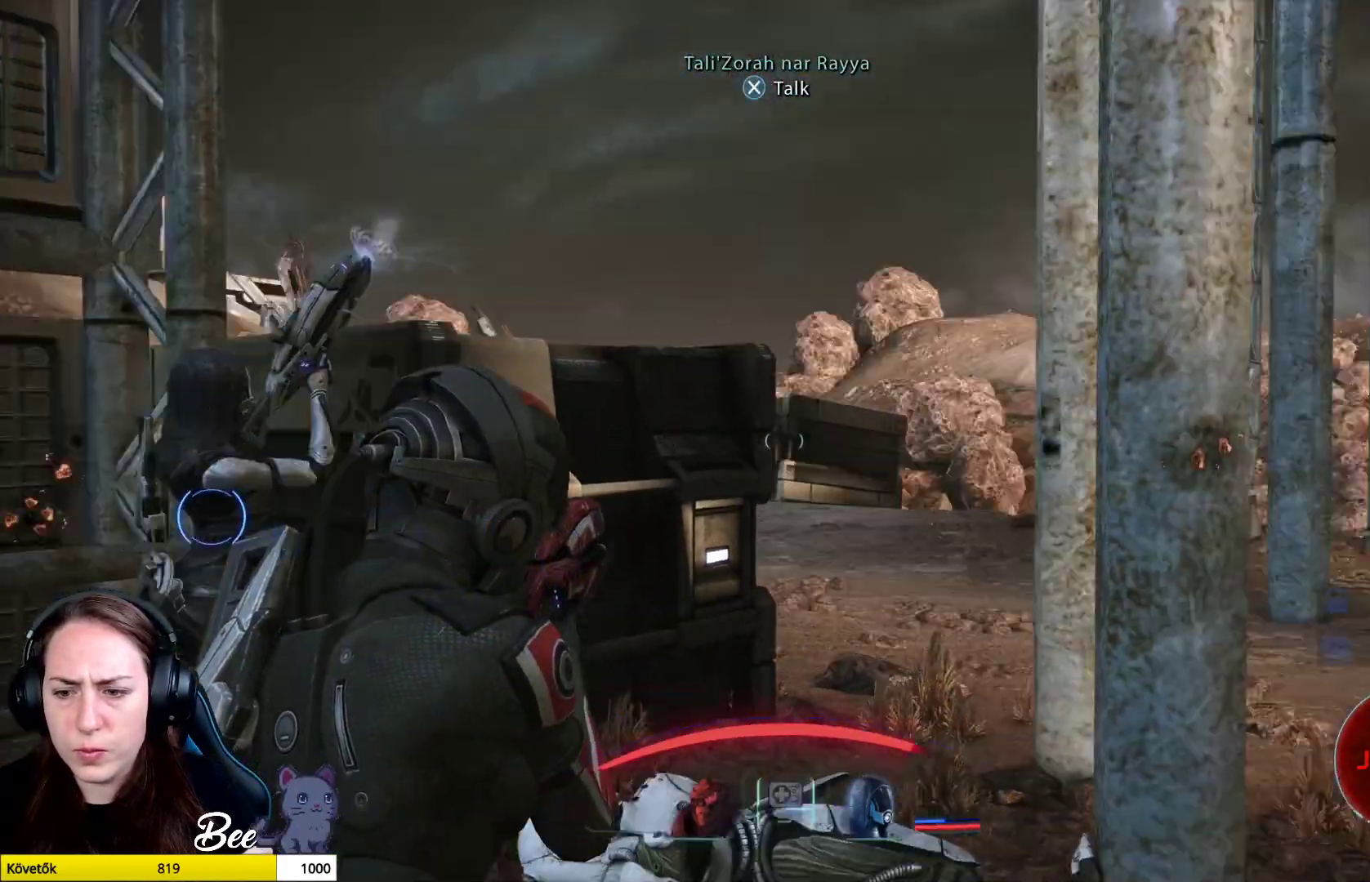
{"buttons": [], "left_stick": "down-right", "right_stick": "left", "events": [[150, "right_stick", "center"], [451, "left_stick", "down-right"], [467, "right_stick", "left"]]}
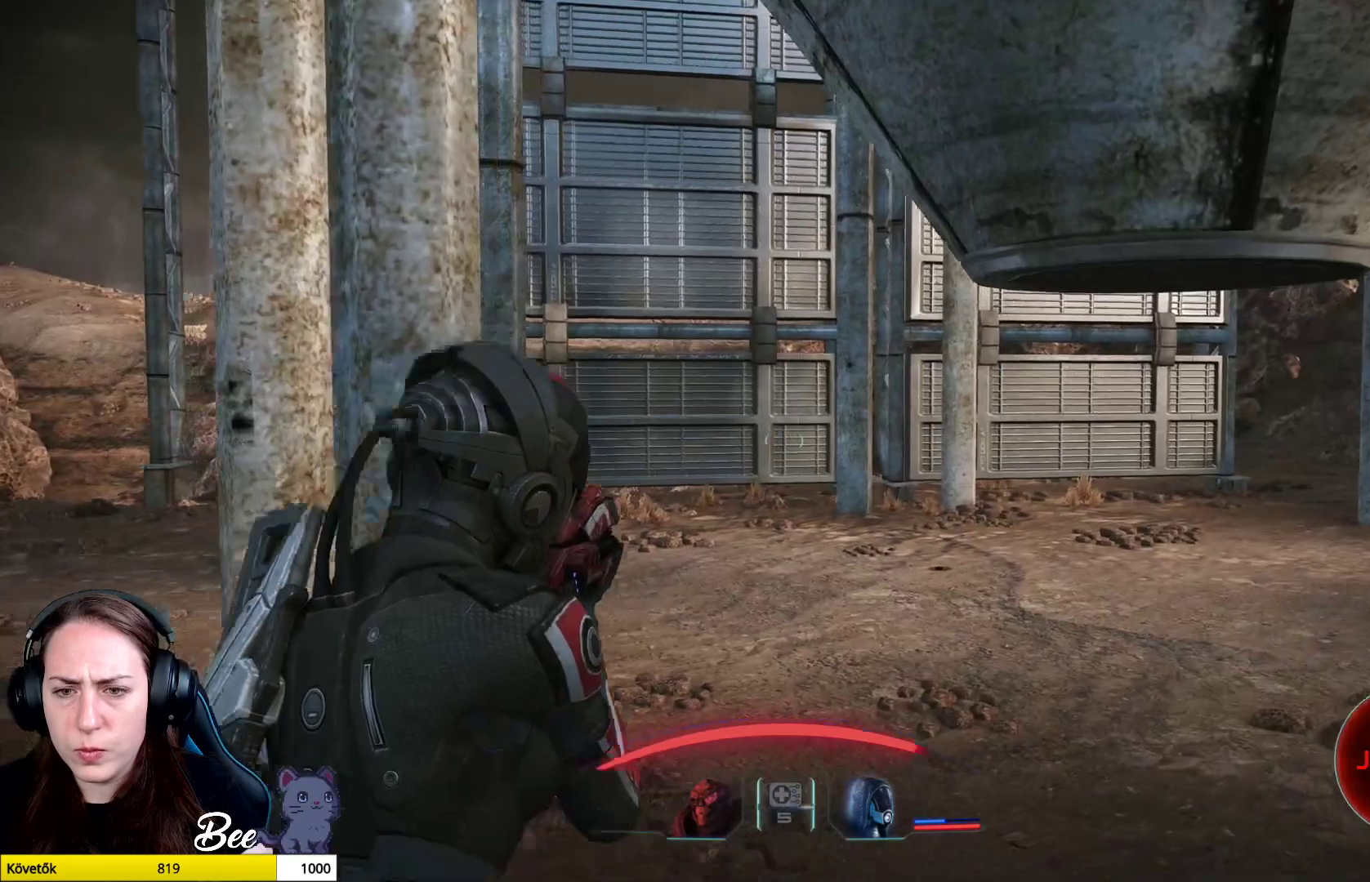
{"buttons": [], "left_stick": "right", "right_stick": "center", "events": [[400, "right_stick", "center"], [417, "left_stick", "right"]]}
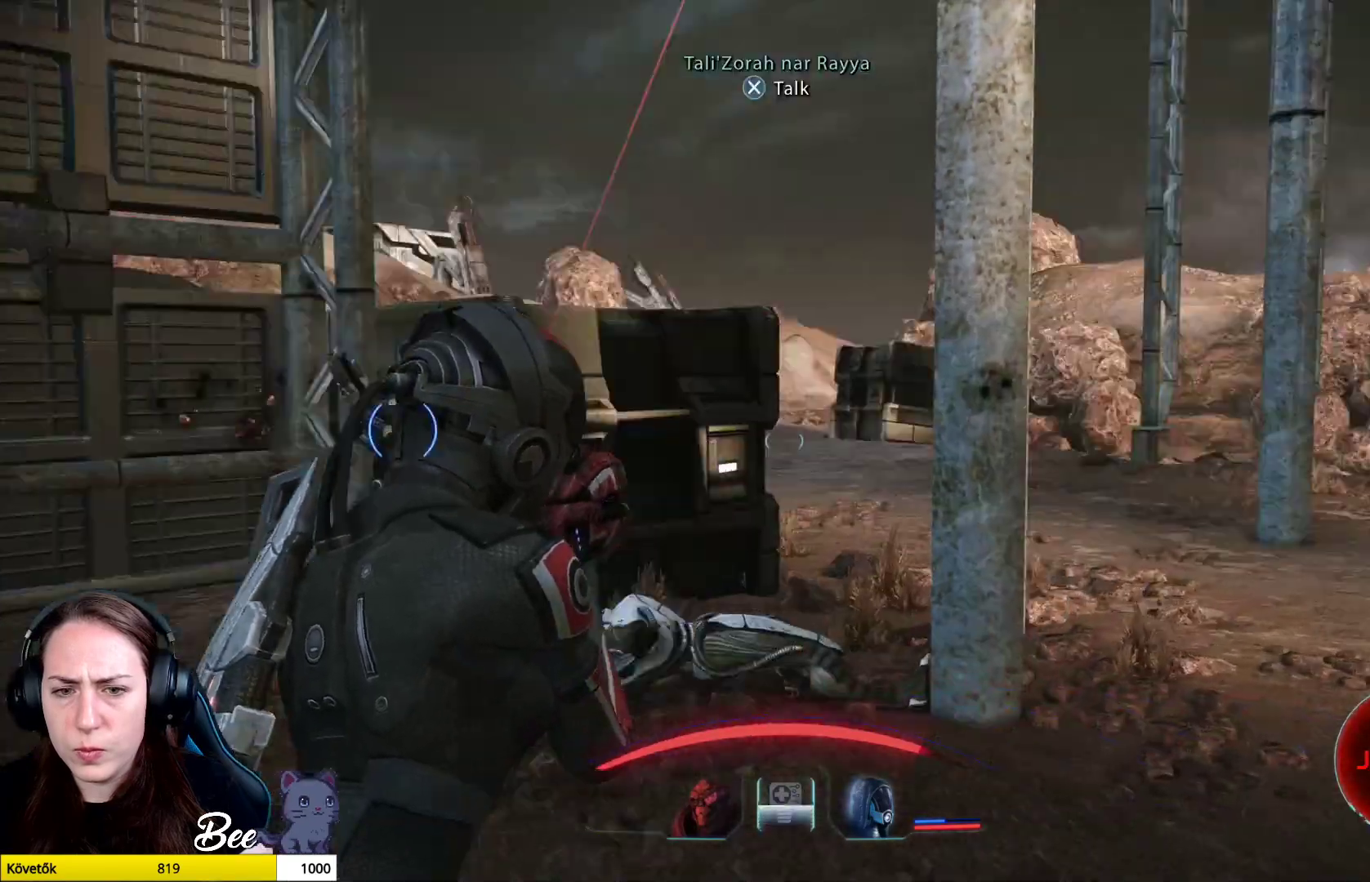
{"buttons": [], "left_stick": "up", "right_stick": "center", "events": [[100, "left_stick", "up-right"], [234, "left_stick", "up"]]}
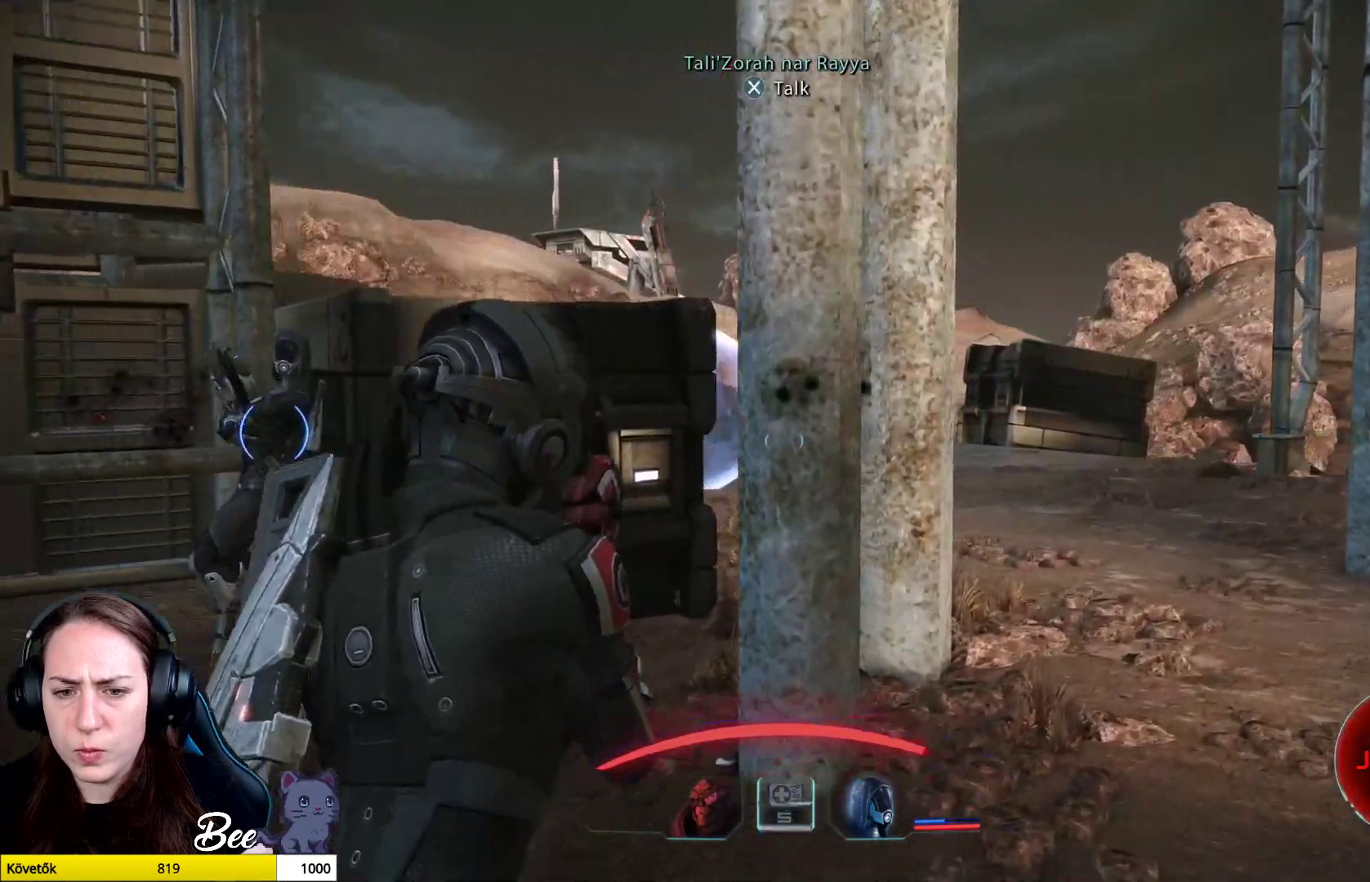
{"buttons": [], "left_stick": "left", "right_stick": "center", "events": [[33, "left_stick", "up-left"], [433, "left_stick", "left"]]}
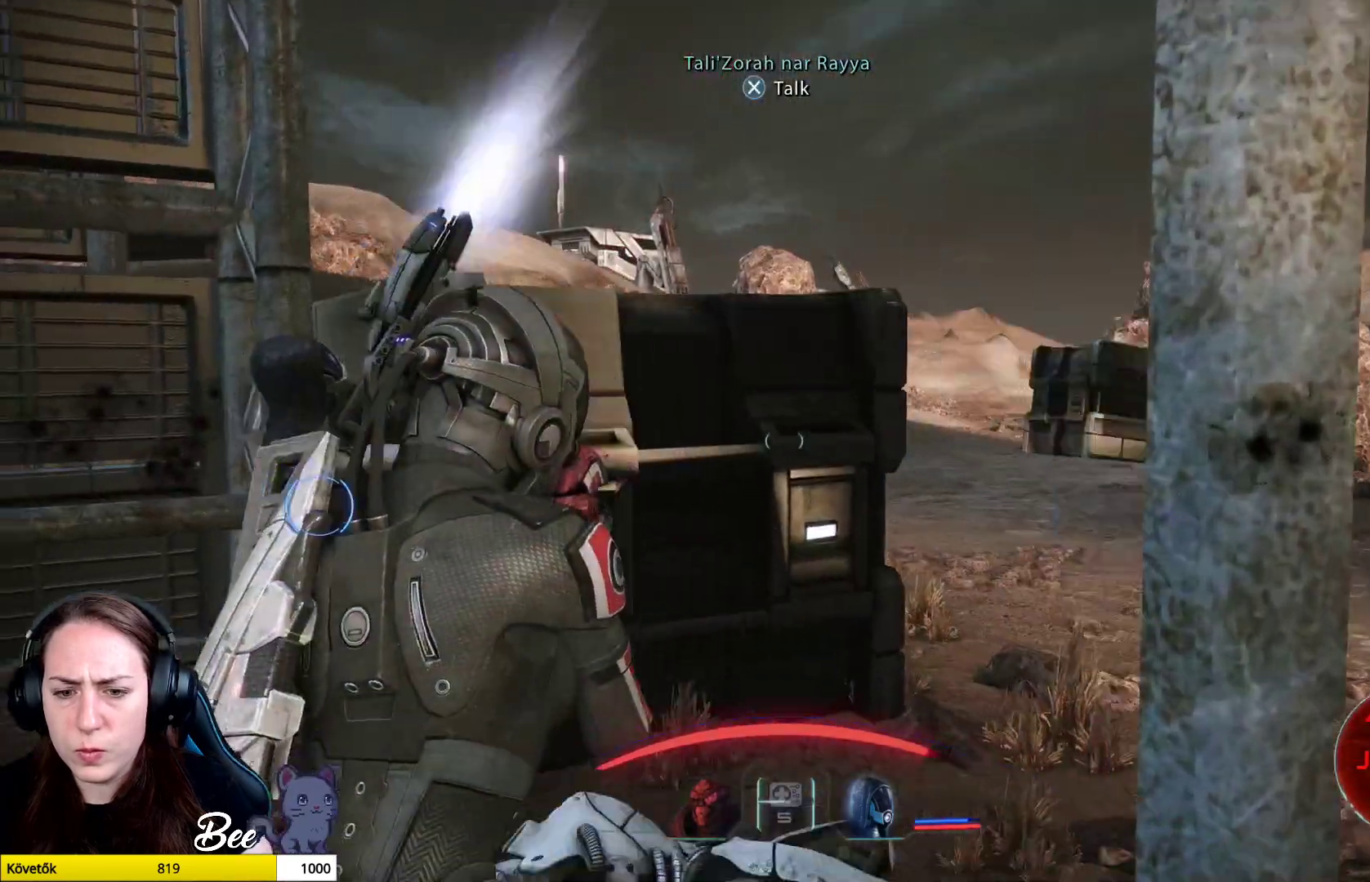
{"buttons": [], "left_stick": "down", "right_stick": "center", "events": [[34, "left_stick", "down-left"], [284, "left_stick", "down"]]}
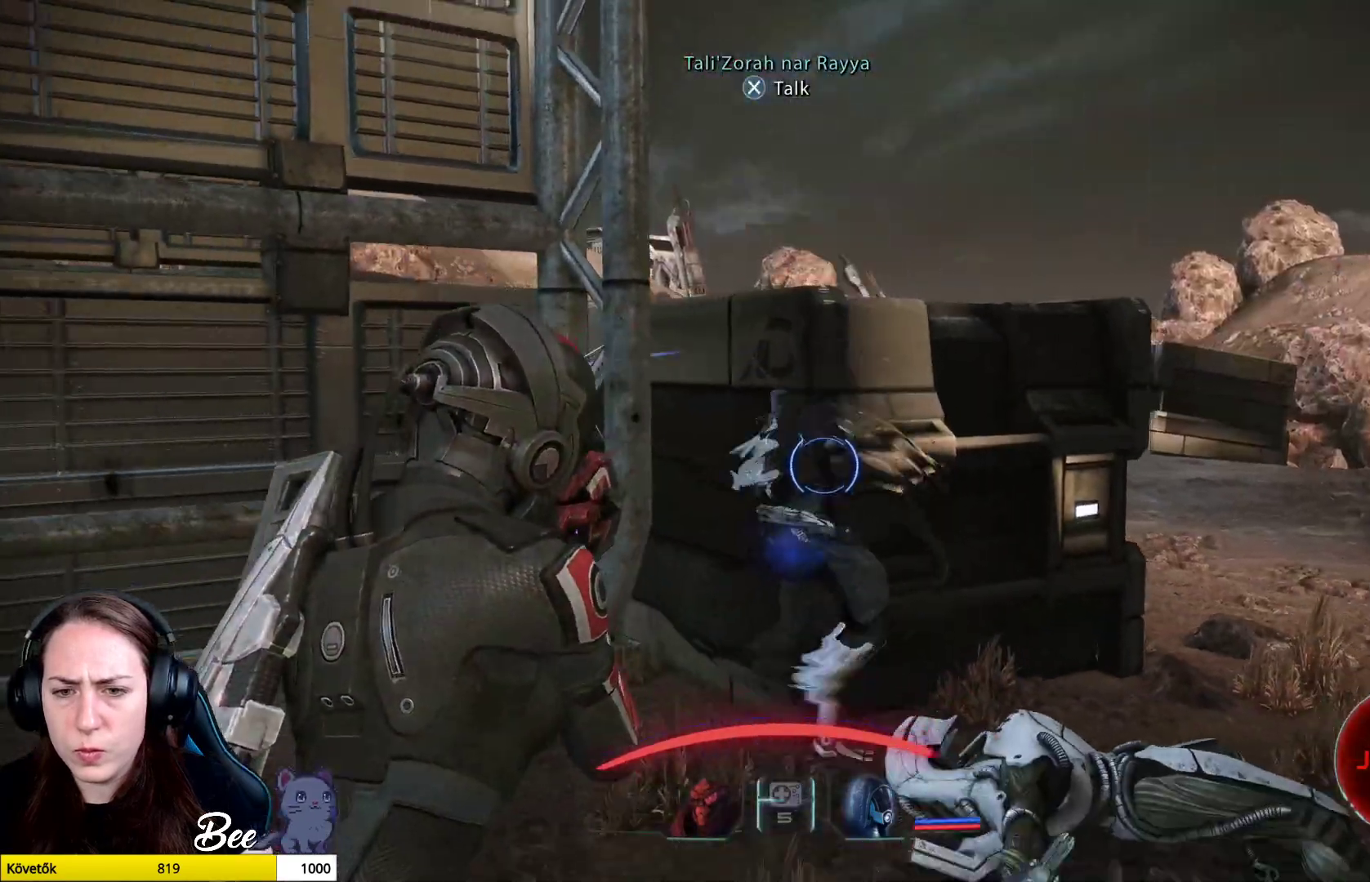
{"buttons": [], "left_stick": "down-right", "right_stick": "left", "events": [[33, "left_stick", "down-right"], [484, "right_stick", "left"]]}
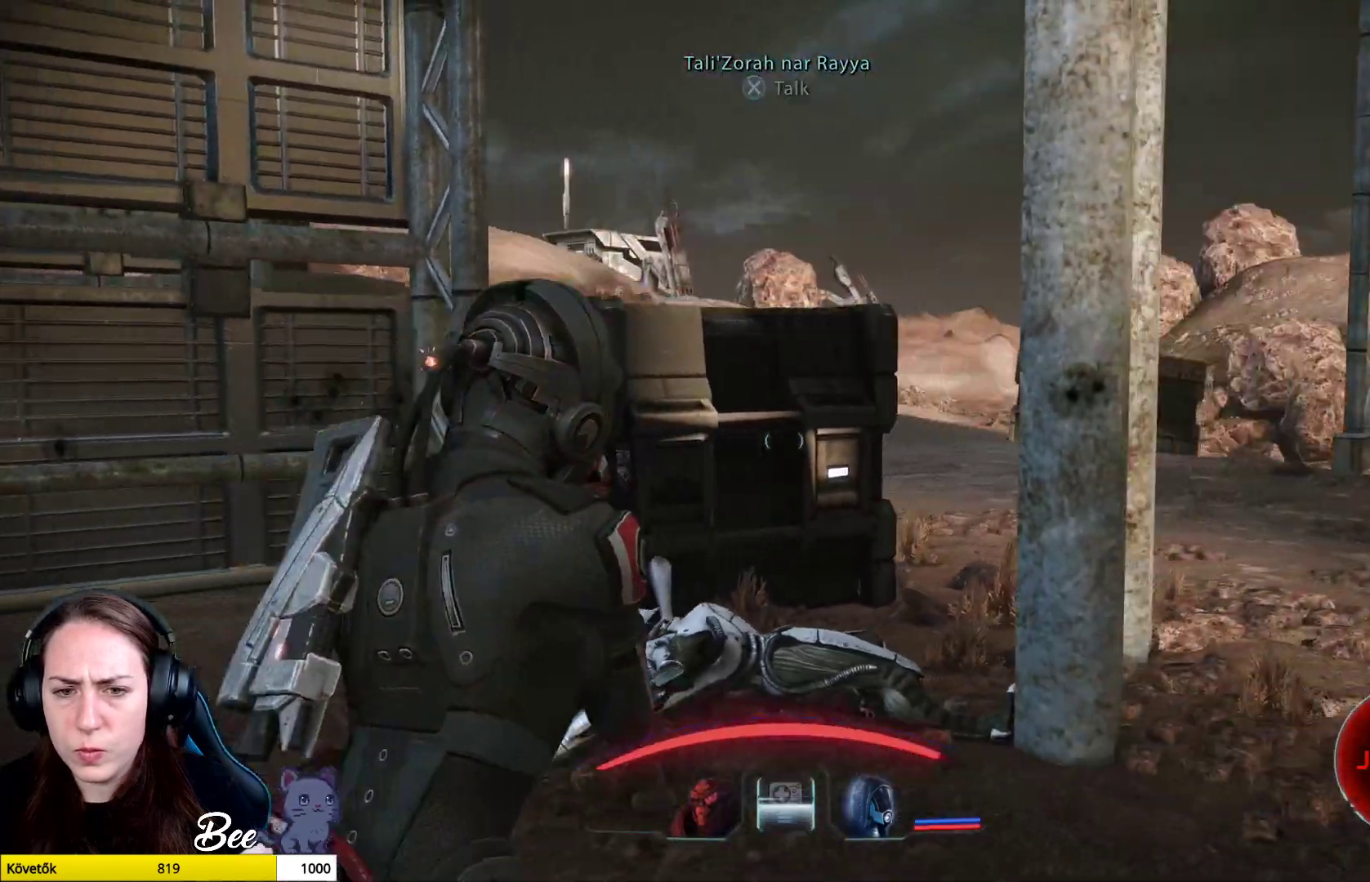
{"buttons": [], "left_stick": "left", "right_stick": "left", "events": [[334, "left_stick", "left"]]}
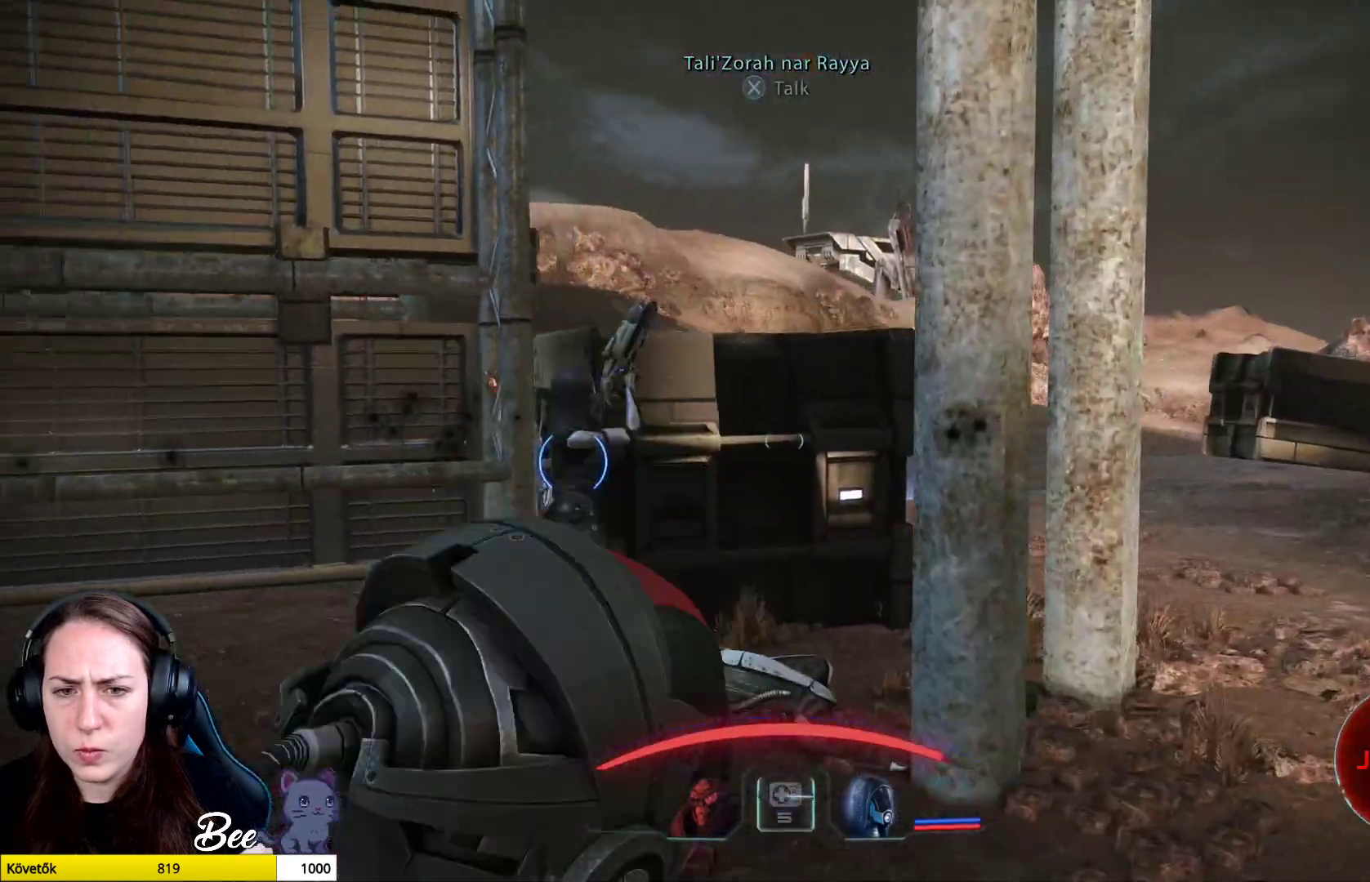
{"buttons": [], "left_stick": "left", "right_stick": "center", "events": [[467, "right_stick", "center"]]}
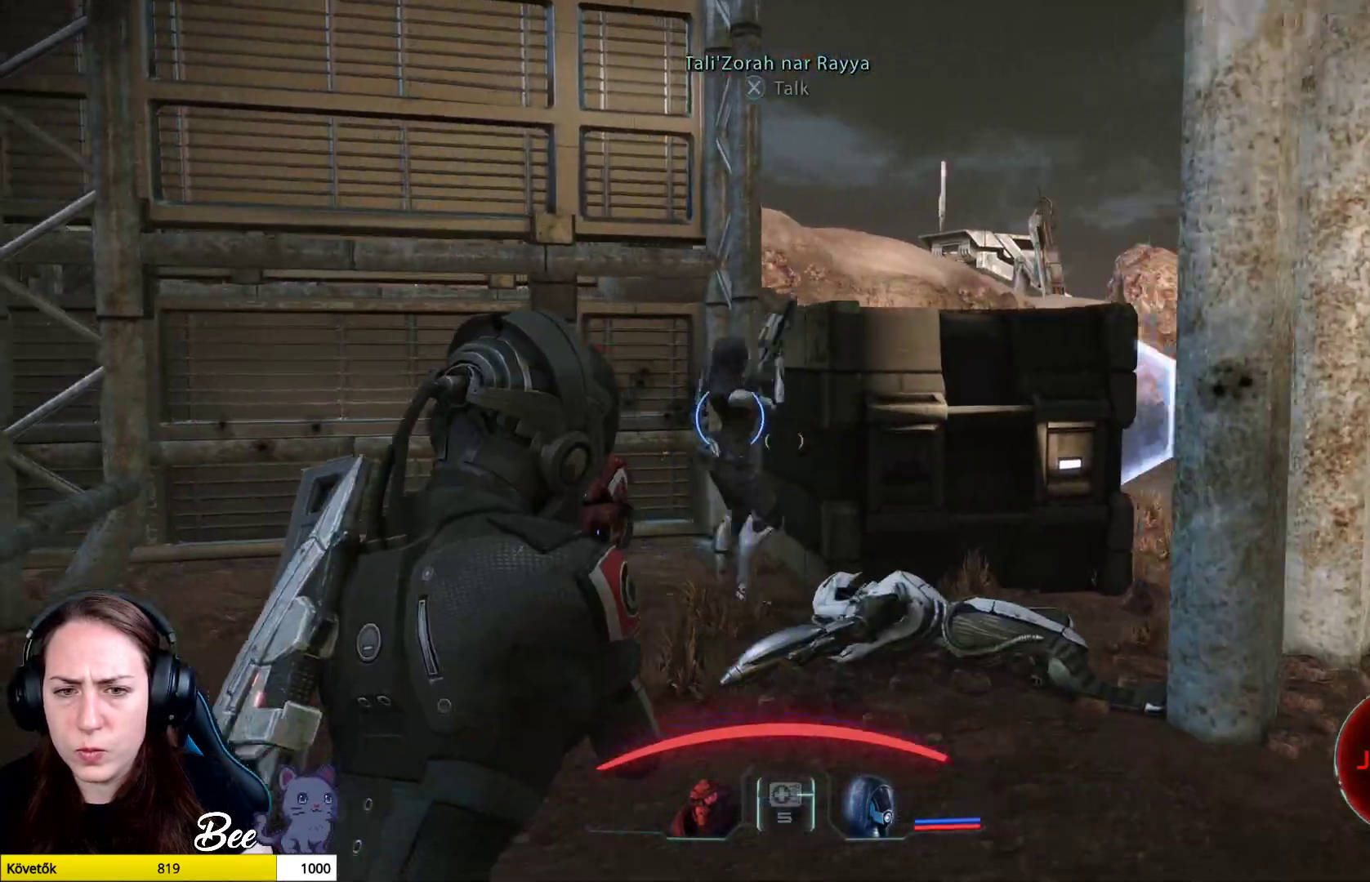
{"buttons": [], "left_stick": "left", "right_stick": "right", "events": [[17, "right_stick", "right"]]}
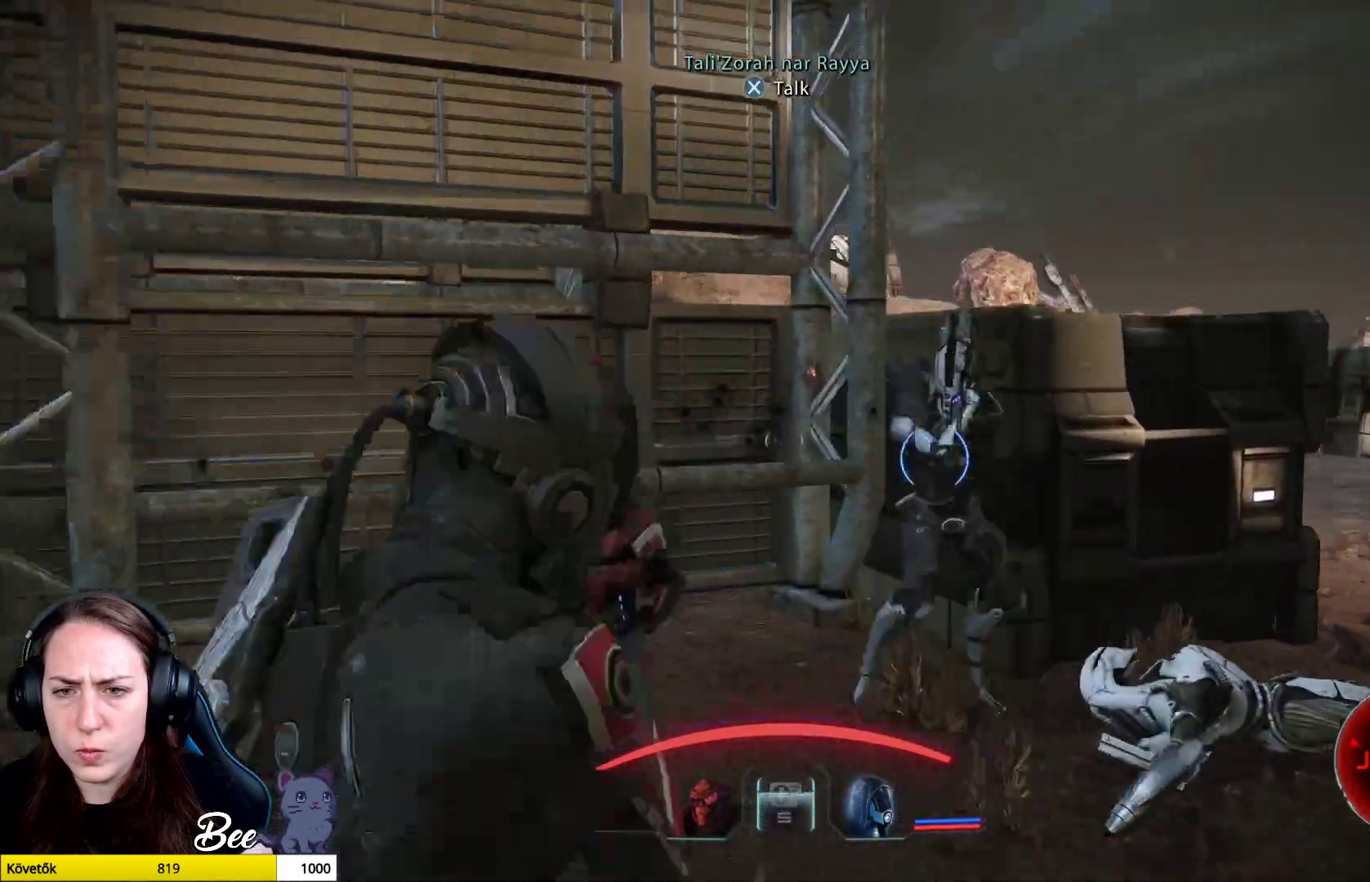
{"buttons": [], "left_stick": "left", "right_stick": "up", "events": [[501, "right_stick", "up"]]}
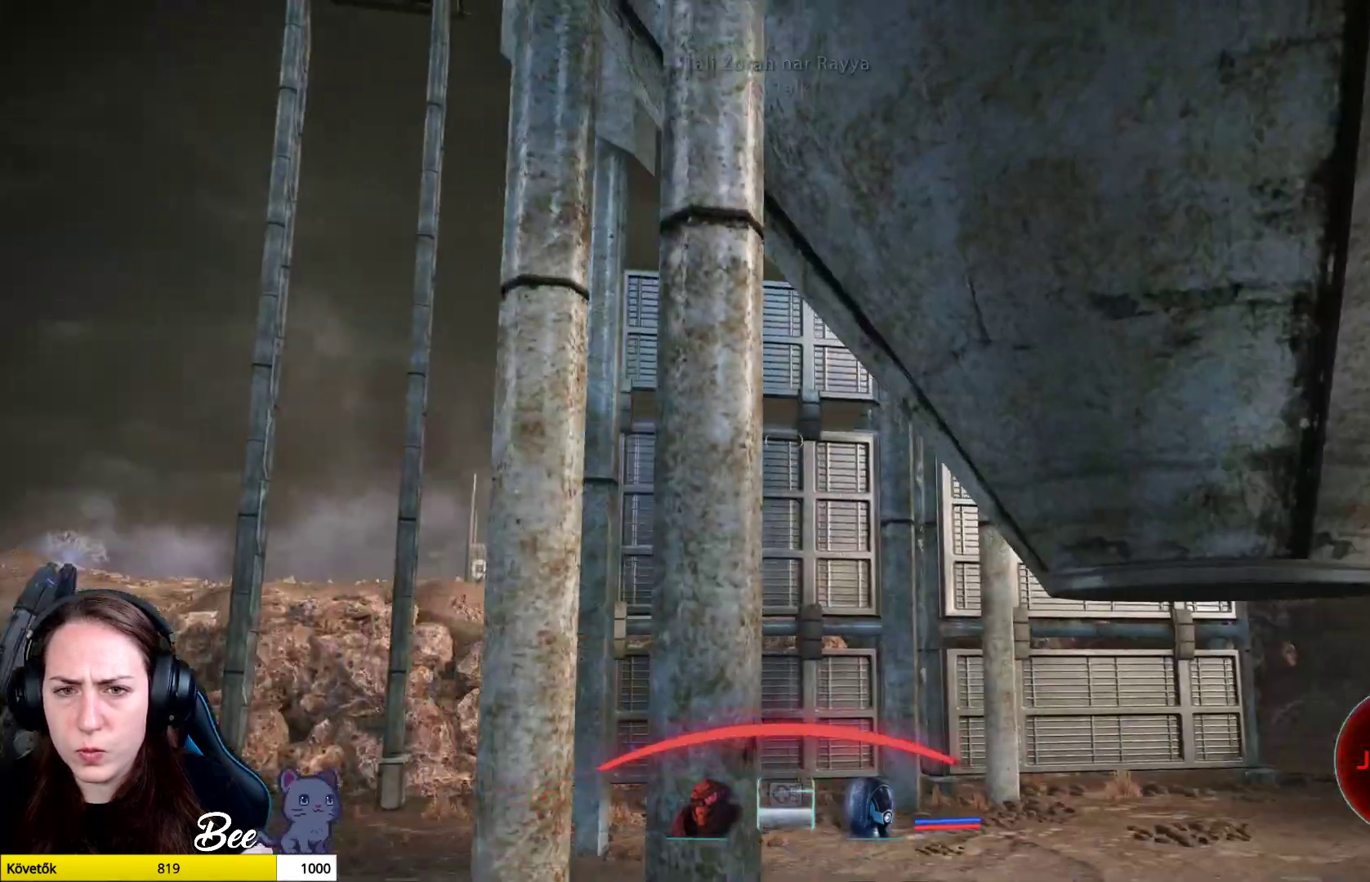
{"buttons": [], "left_stick": "left", "right_stick": "up", "events": []}
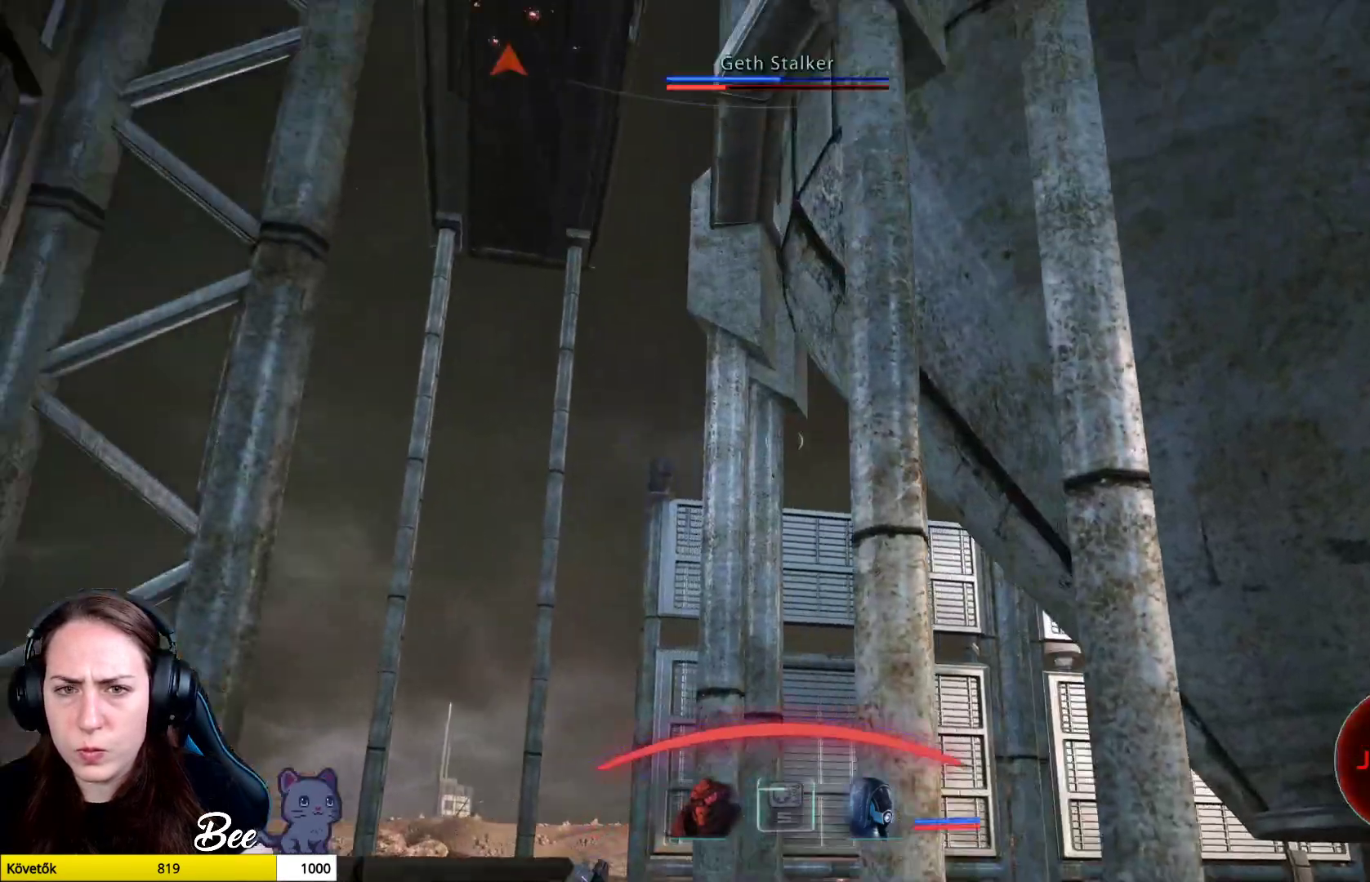
{"buttons": ["L2"], "left_stick": "center", "right_stick": "left", "events": [[33, "left_stick", "down-left"], [367, "right_stick", "up-left"], [450, "left_stick", "center"], [467, "L2", "down"], [467, "right_stick", "left"]]}
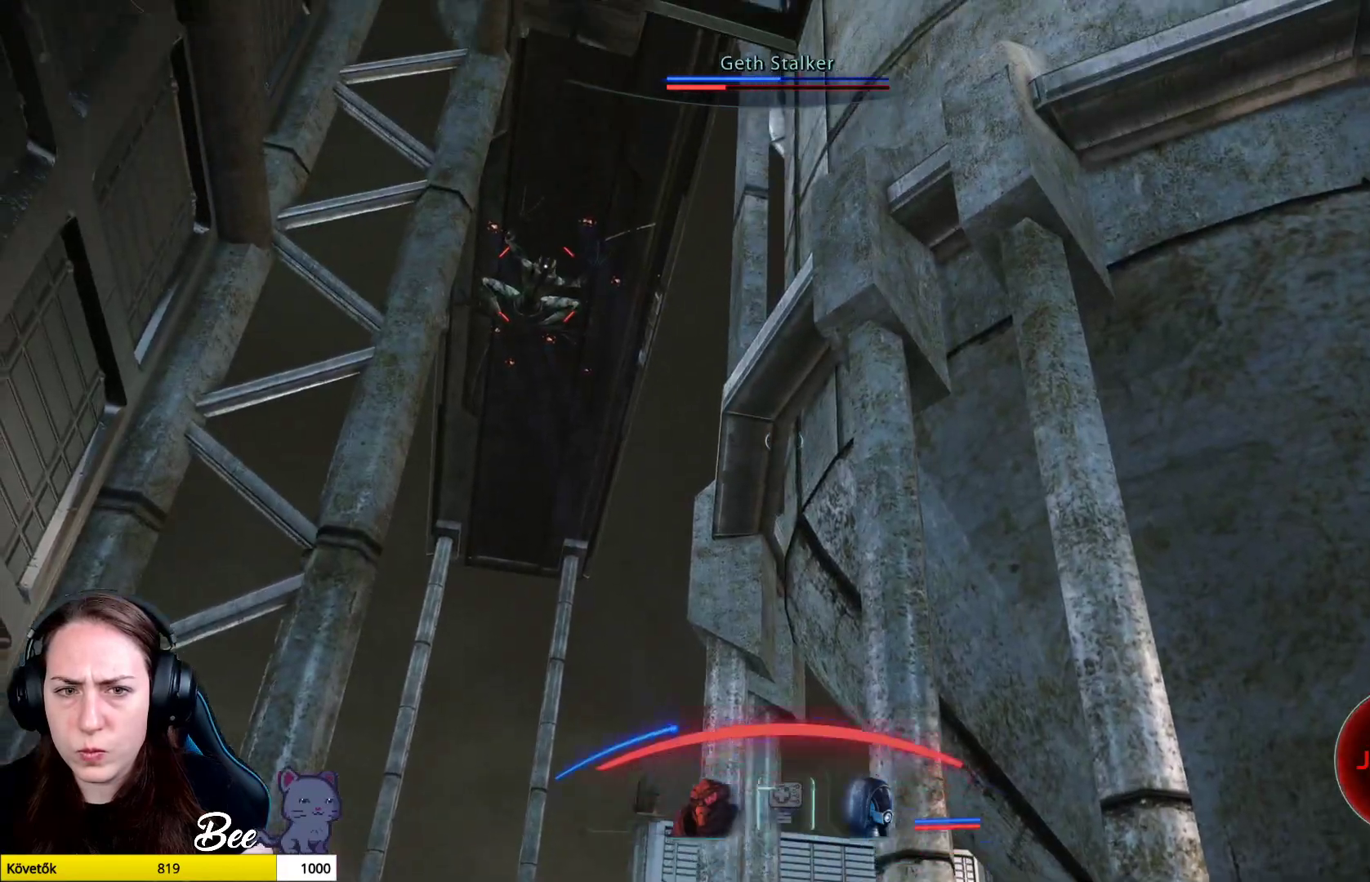
{"buttons": ["L2", "R2"], "left_stick": "center", "right_stick": "up", "events": [[200, "R2", "down"], [266, "right_stick", "up-left"], [483, "right_stick", "up"]]}
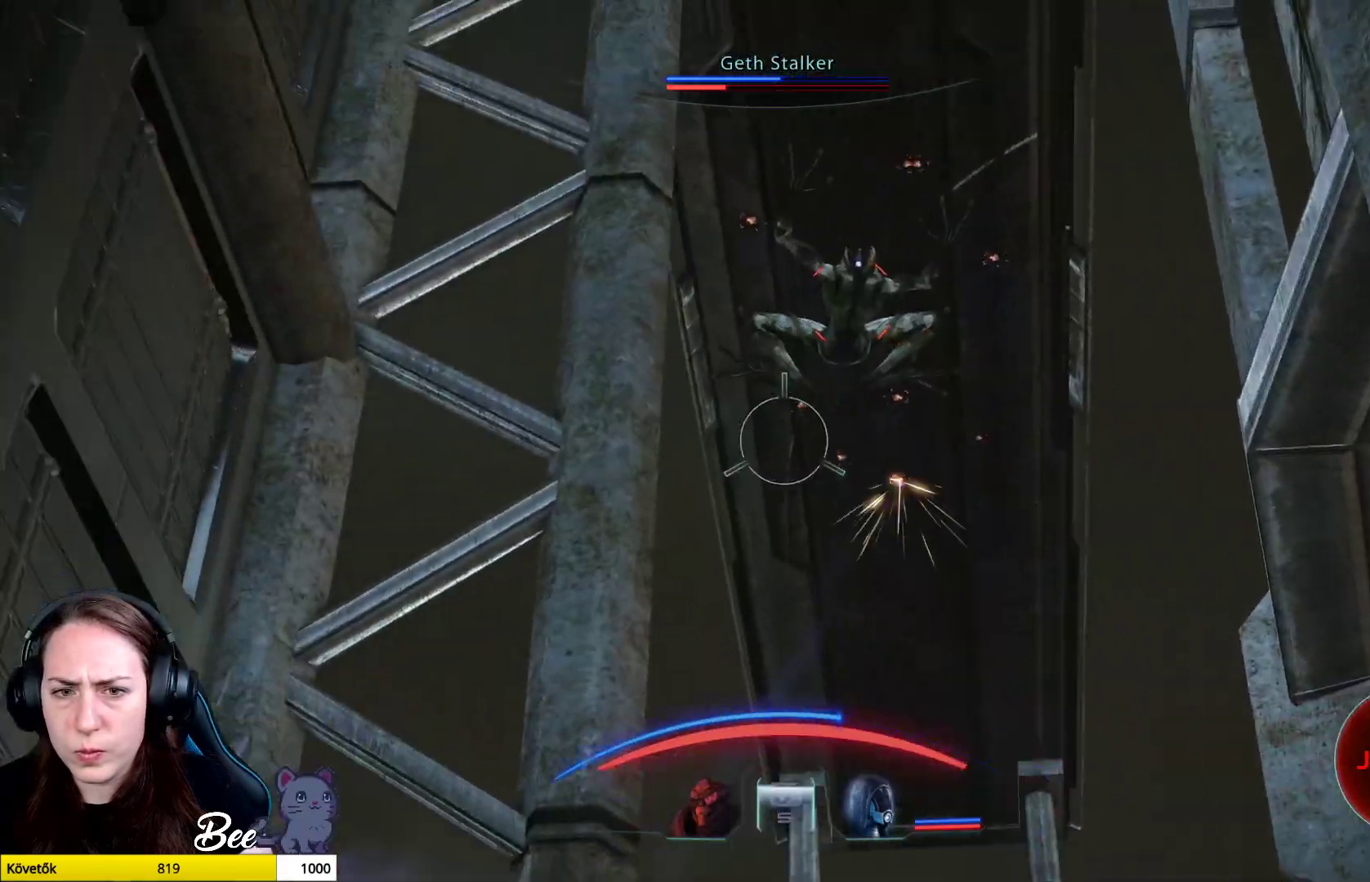
{"buttons": ["L2", "R2"], "left_stick": "center", "right_stick": "down", "events": [[134, "right_stick", "right"], [250, "right_stick", "down-right"], [501, "right_stick", "down"]]}